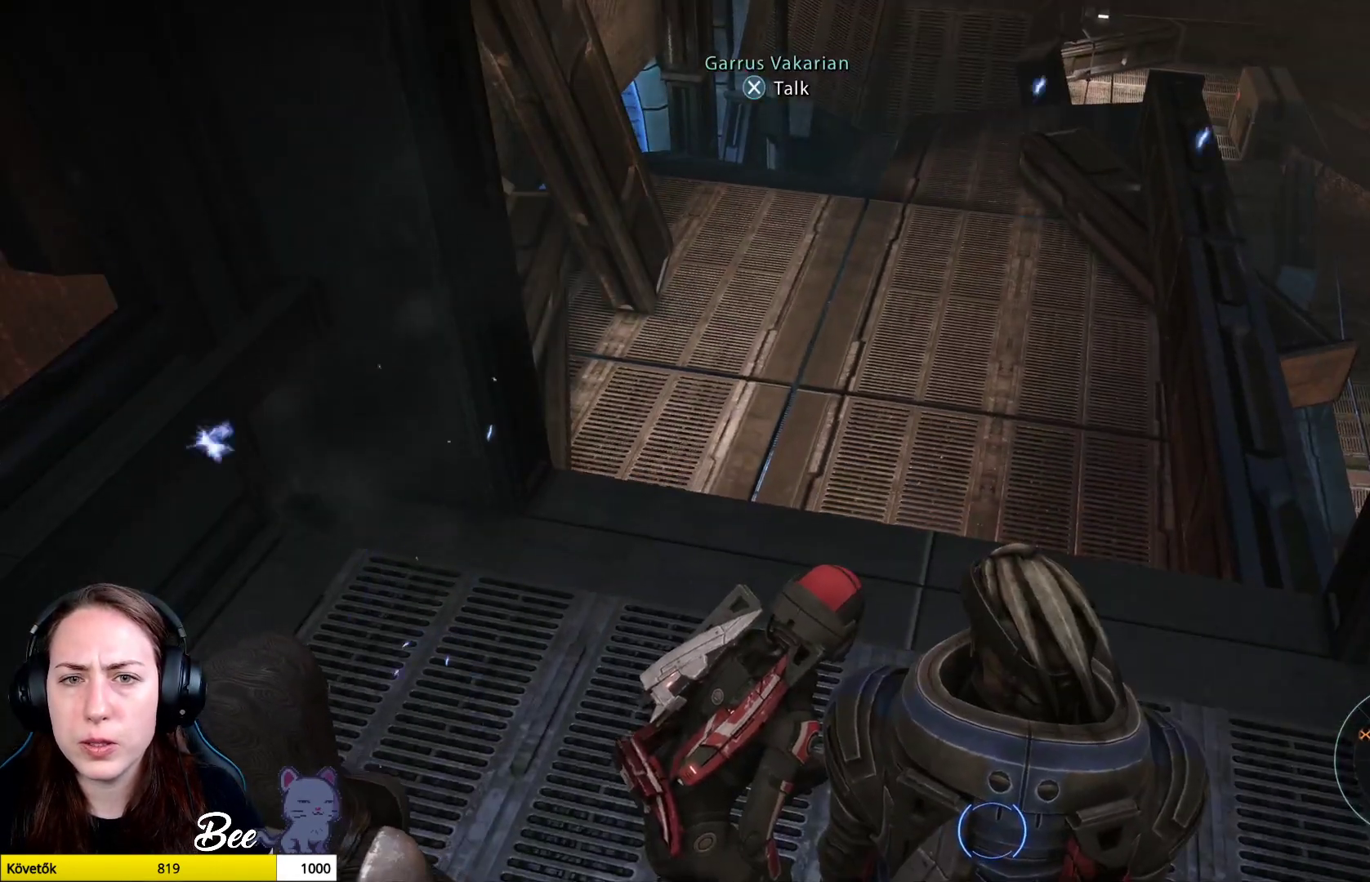
Gameplay with a controller (PlayStation layout); each line is a JSON object with the inputs held at the frame after it. "events" lists button and stick changes between this image and that frame as [ms after this image, input, new state], when the widget could be followed in between.
{"buttons": ["L3"], "left_stick": "center", "right_stick": "center", "events": [[133, "right_stick", "center"], [484, "L3", "down"]]}
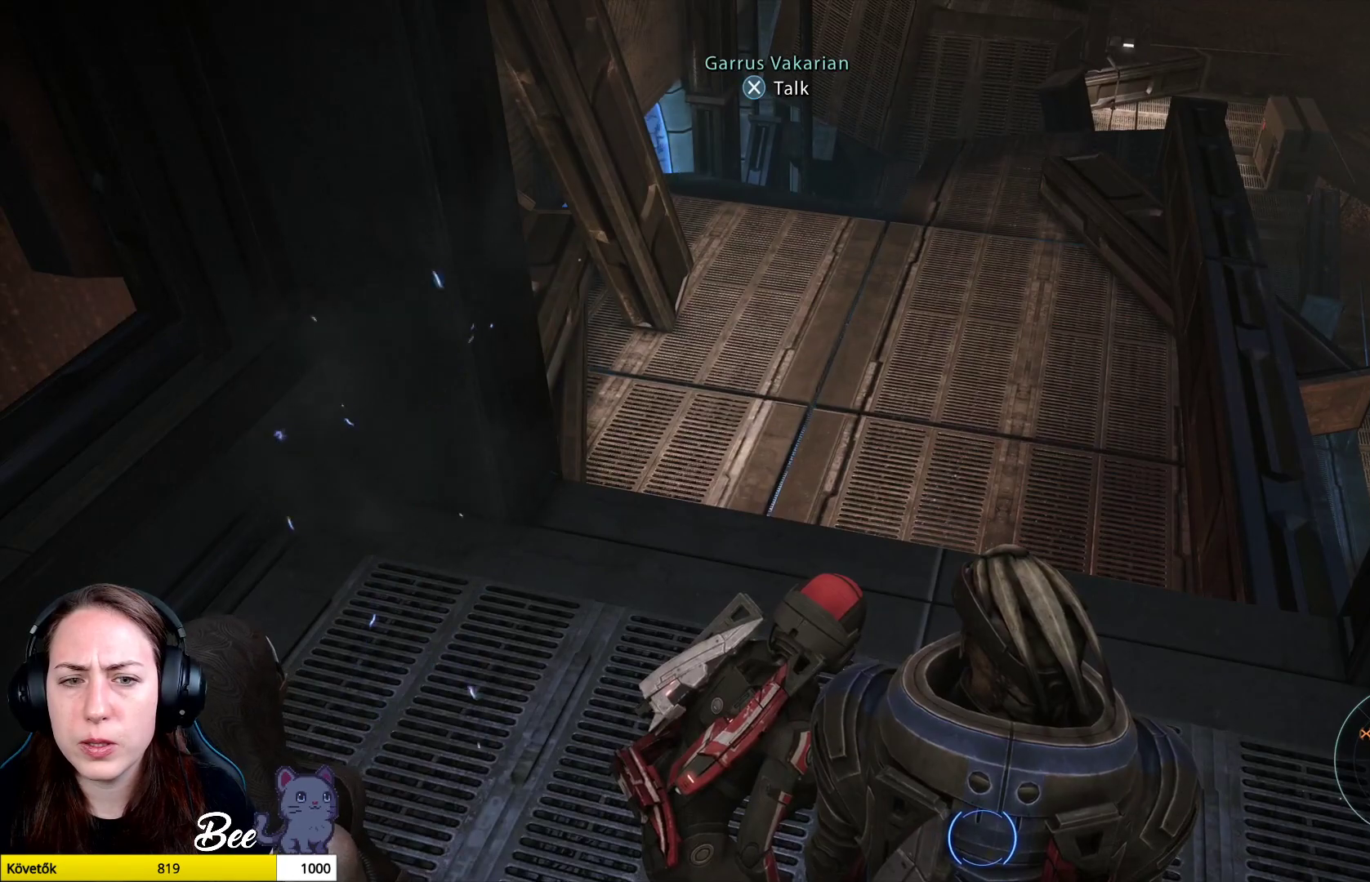
{"buttons": [], "left_stick": "center", "right_stick": "center", "events": [[167, "L3", "up"]]}
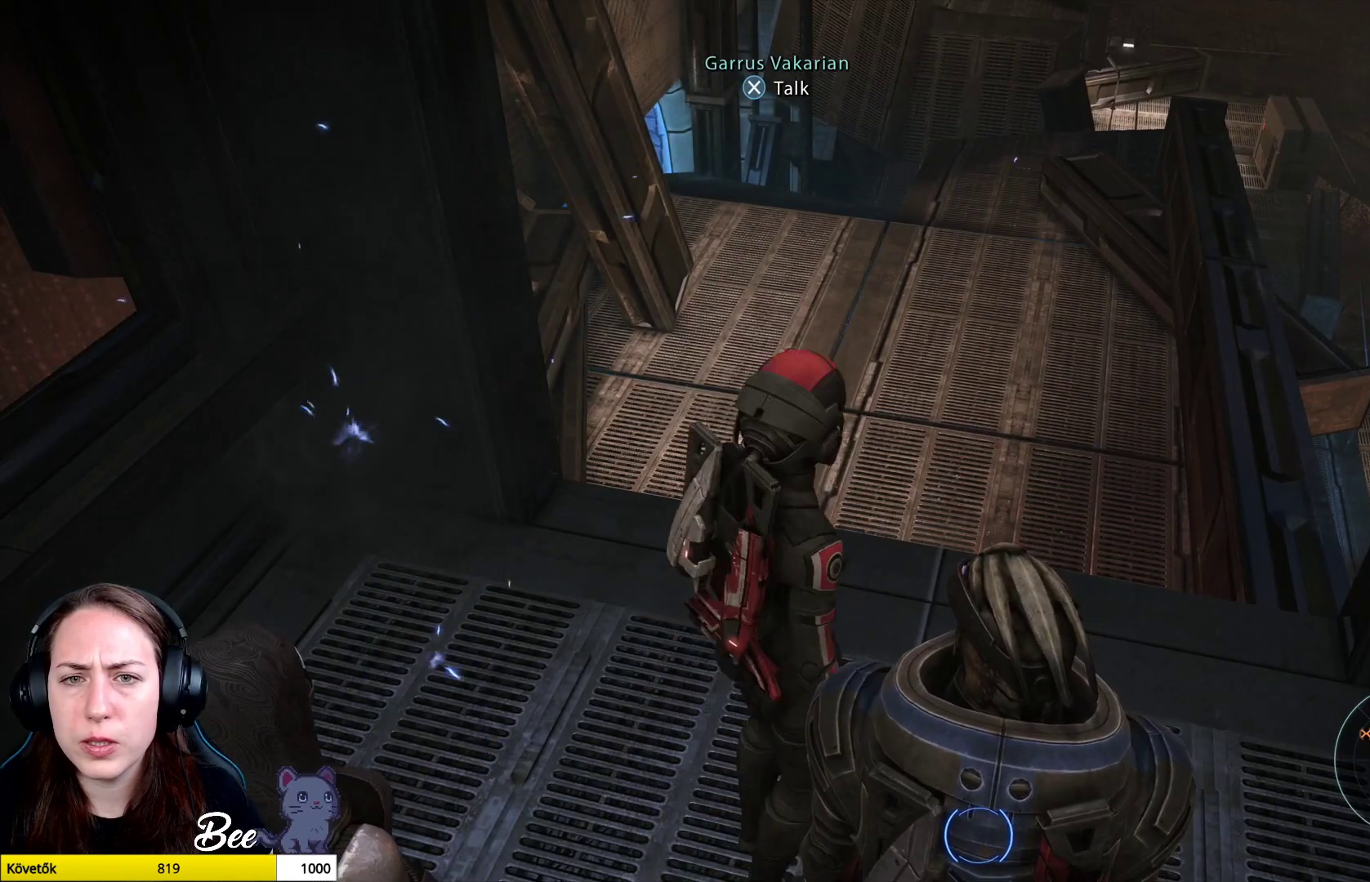
{"buttons": [], "left_stick": "up", "right_stick": "center", "events": [[67, "left_stick", "up"]]}
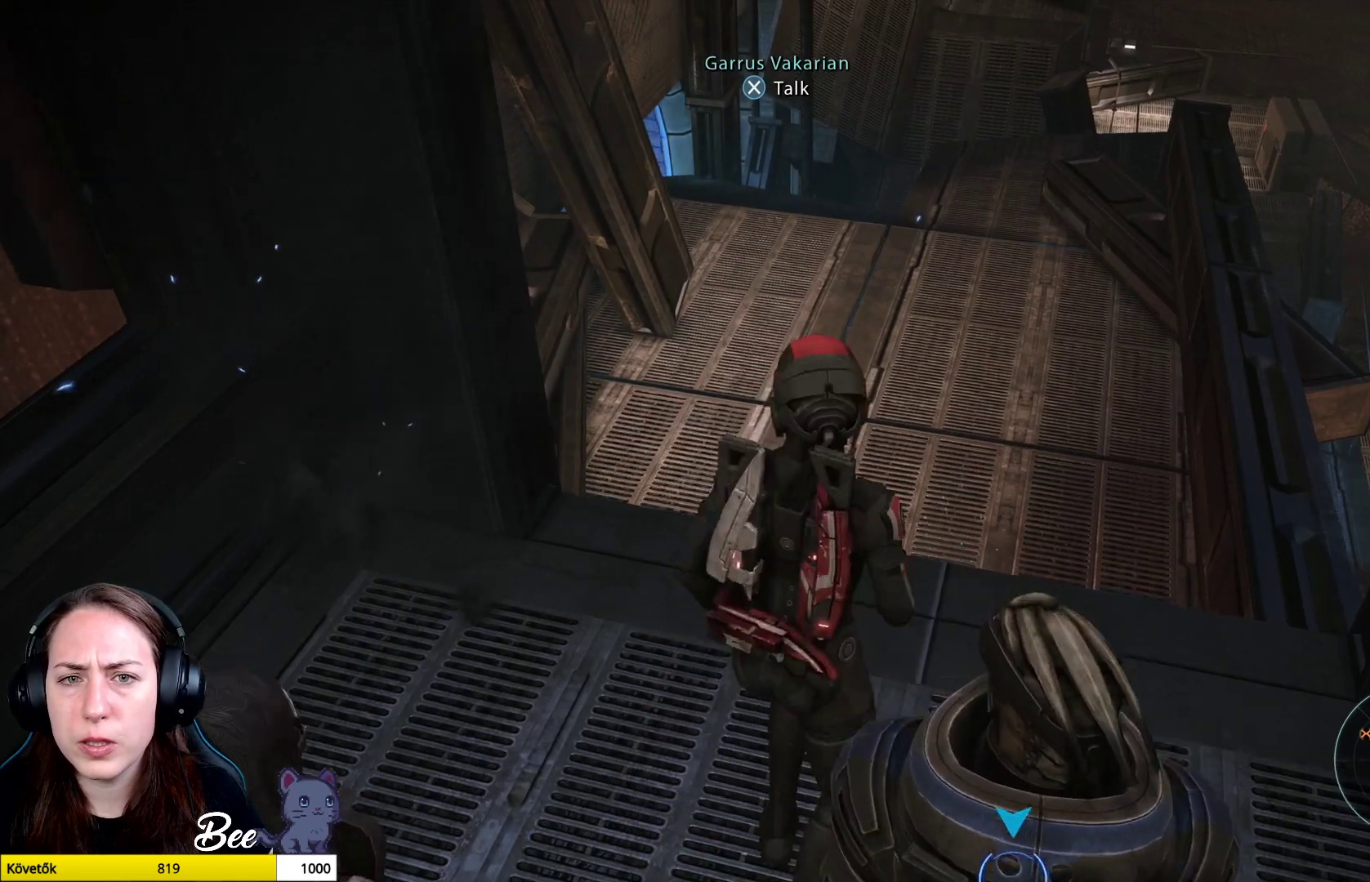
{"buttons": [], "left_stick": "up", "right_stick": "center", "events": []}
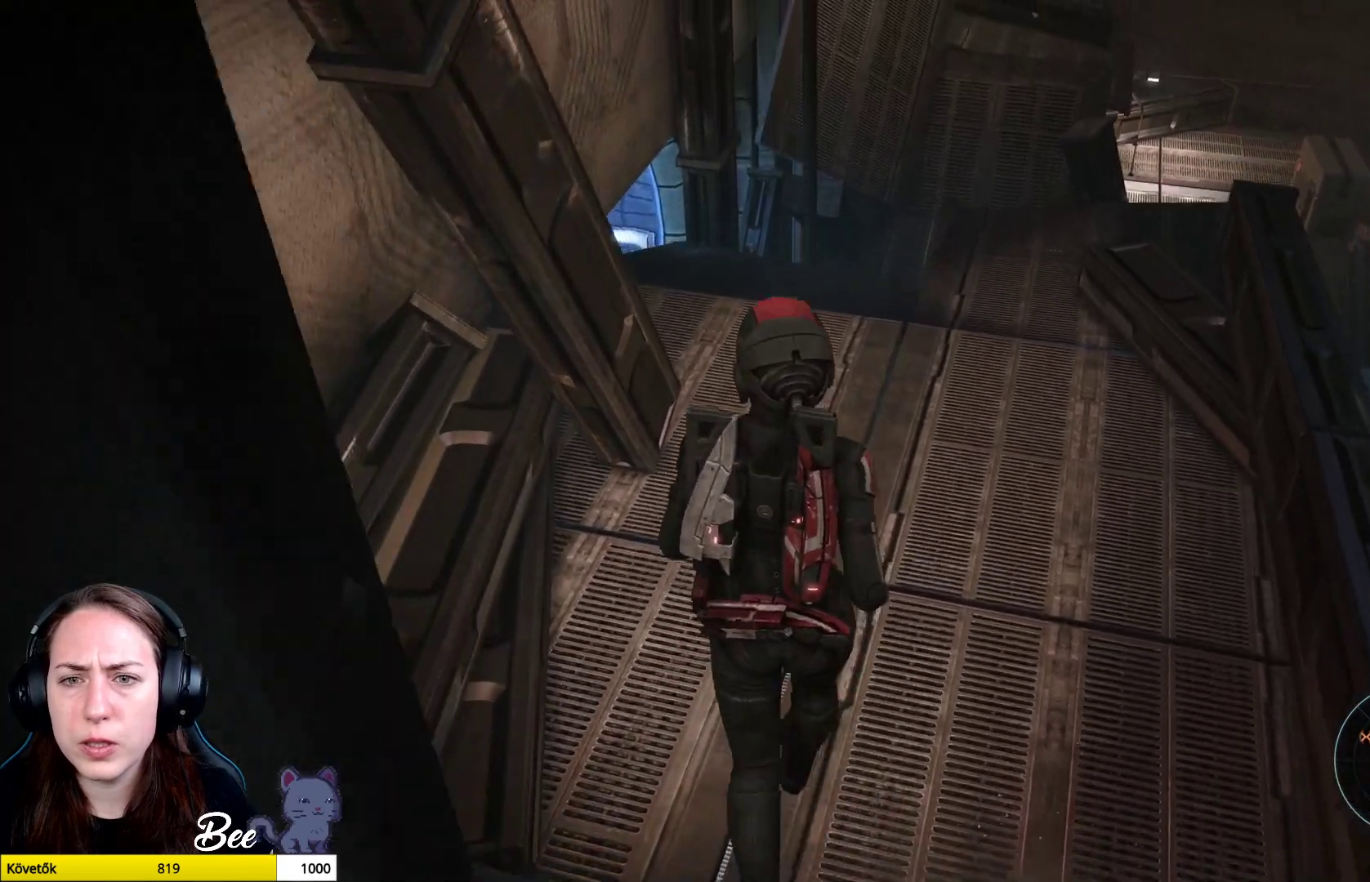
{"buttons": ["L3"], "left_stick": "center", "right_stick": "center", "events": [[117, "left_stick", "center"], [450, "L3", "down"]]}
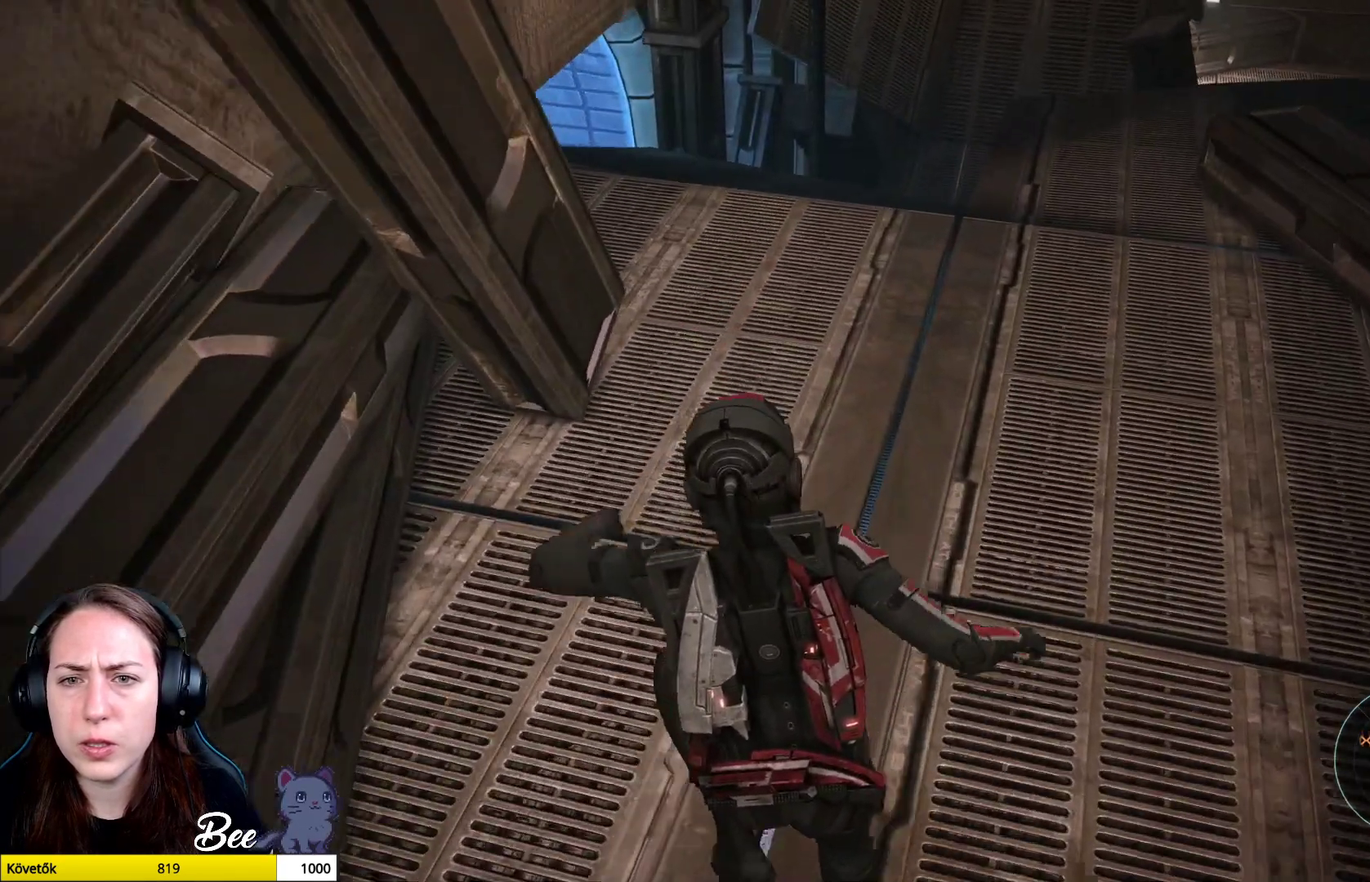
{"buttons": [], "left_stick": "center", "right_stick": "center", "events": [[201, "L3", "up"]]}
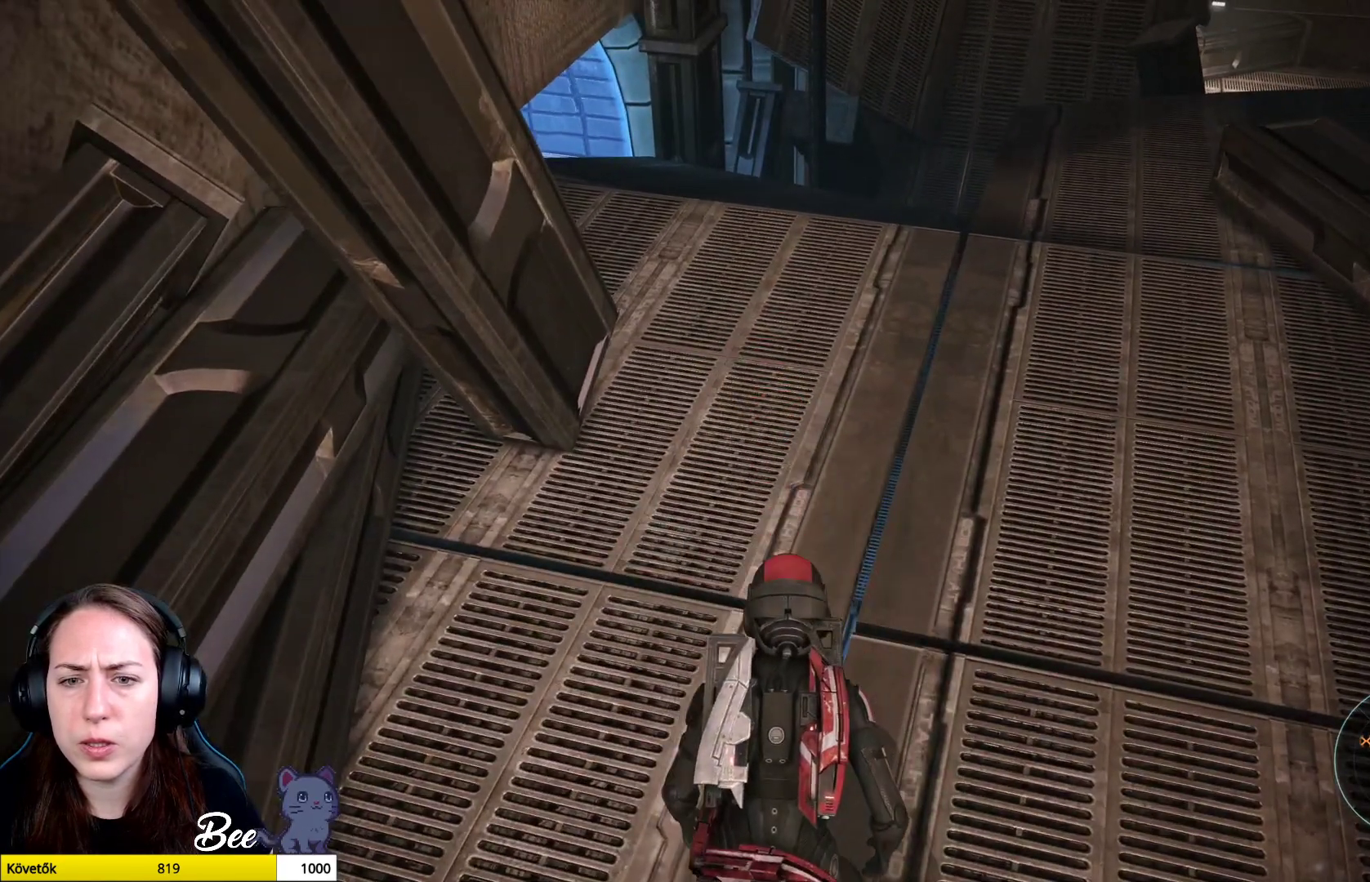
{"buttons": [], "left_stick": "center", "right_stick": "center", "events": [[100, "right_stick", "up-right"], [467, "right_stick", "center"]]}
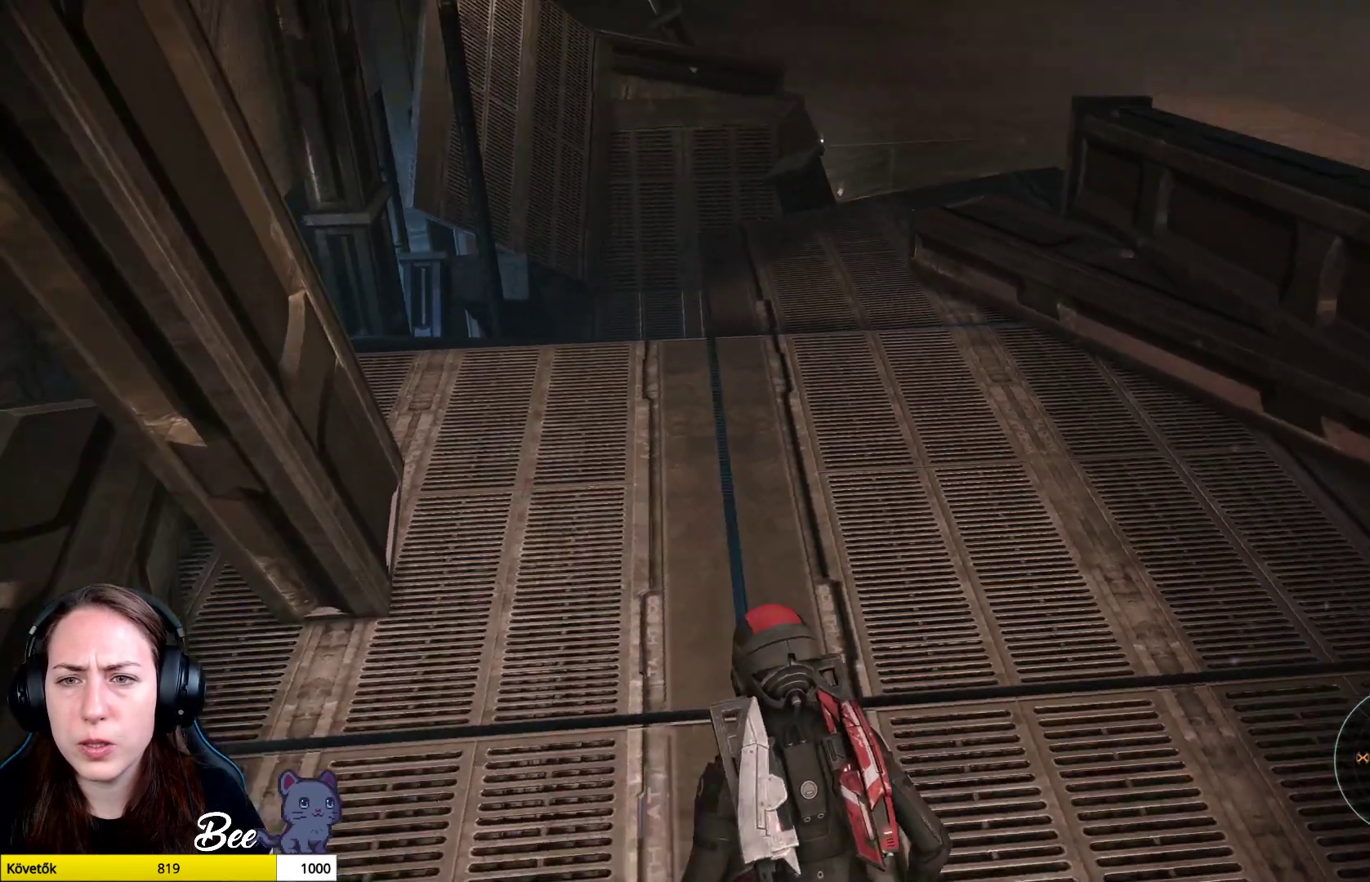
{"buttons": [], "left_stick": "center", "right_stick": "right", "events": [[267, "right_stick", "right"]]}
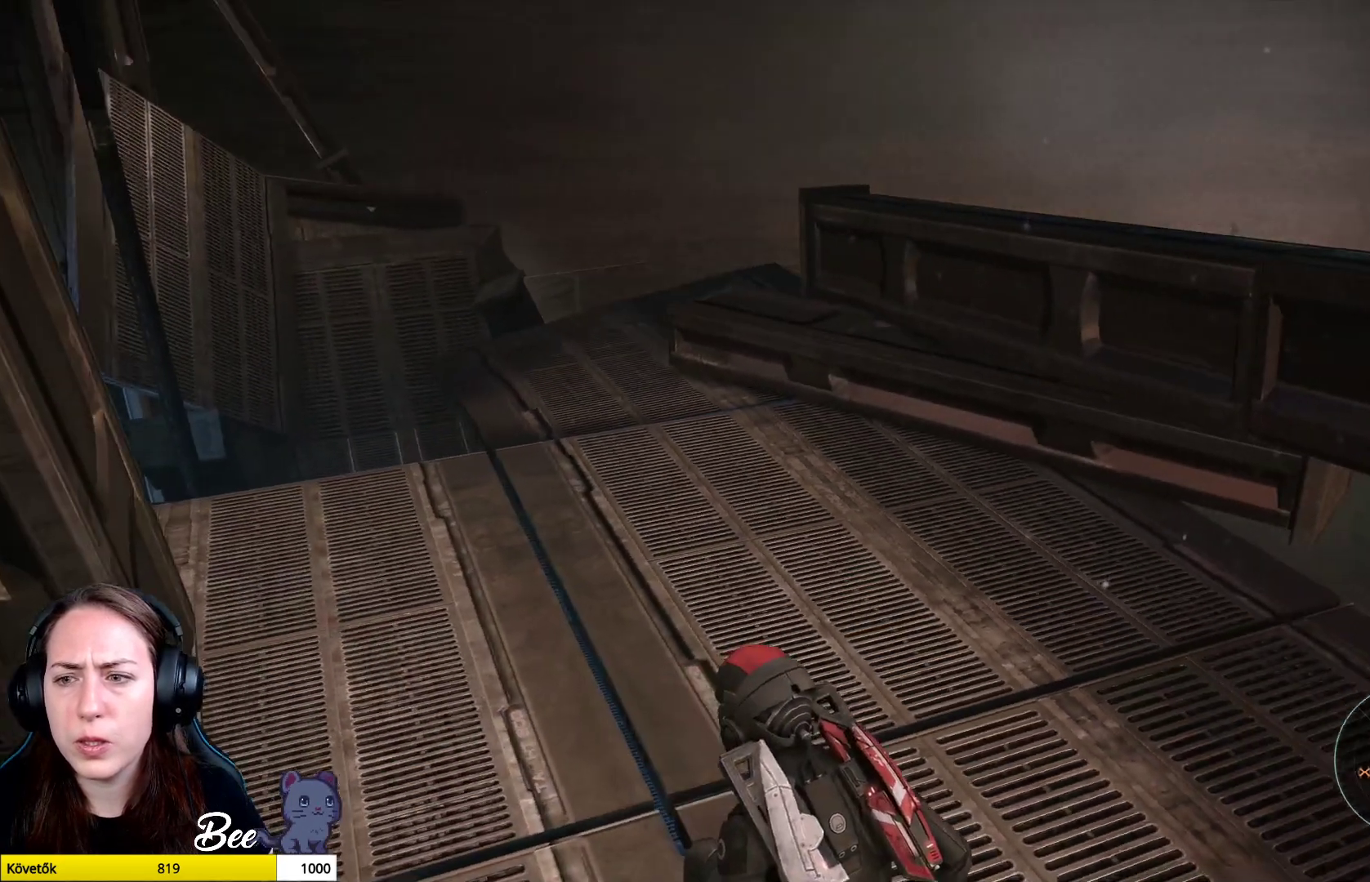
{"buttons": [], "left_stick": "center", "right_stick": "right", "events": [[83, "right_stick", "center"], [434, "right_stick", "right"]]}
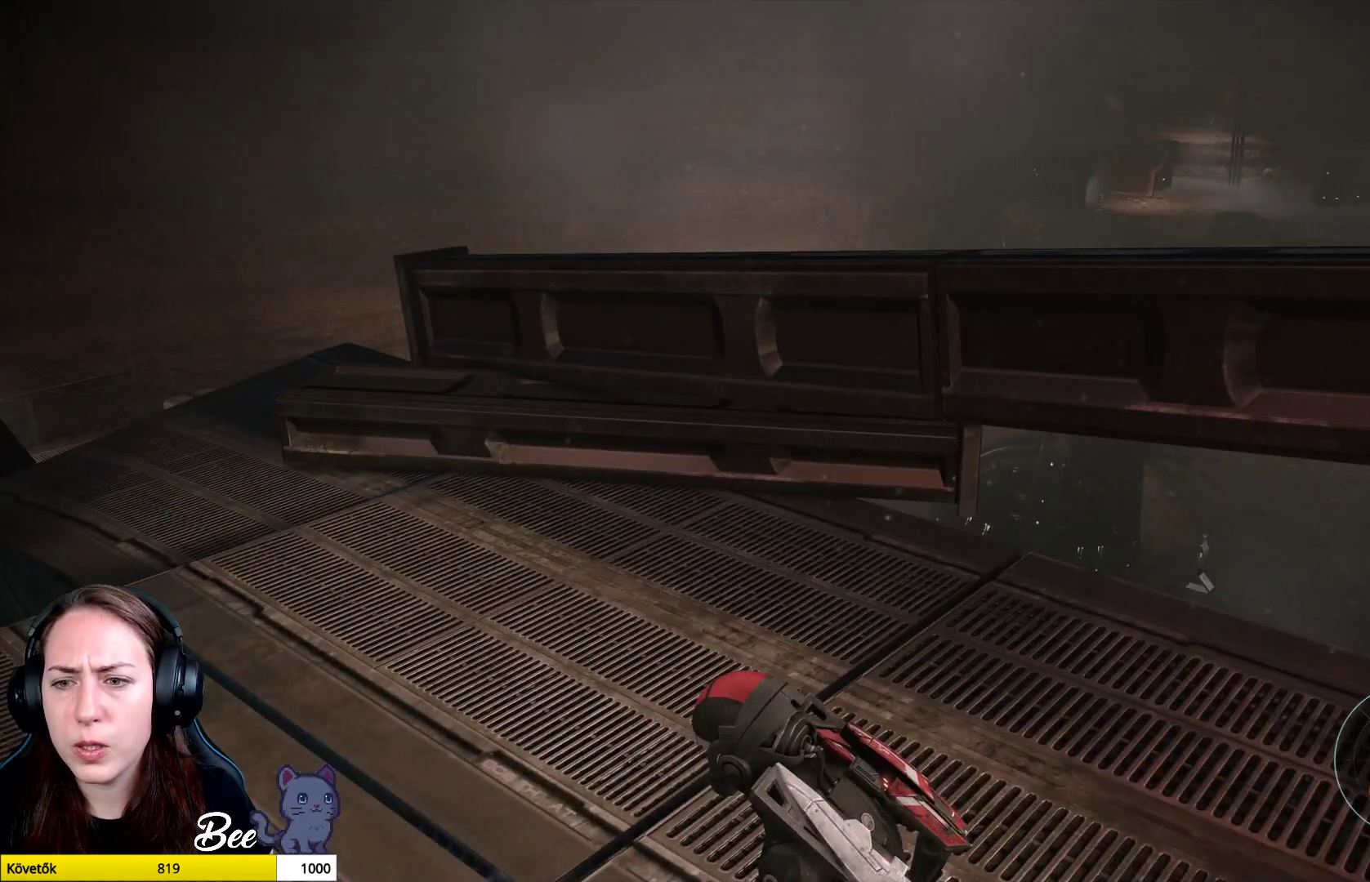
{"buttons": [], "left_stick": "center", "right_stick": "center", "events": [[301, "right_stick", "center"]]}
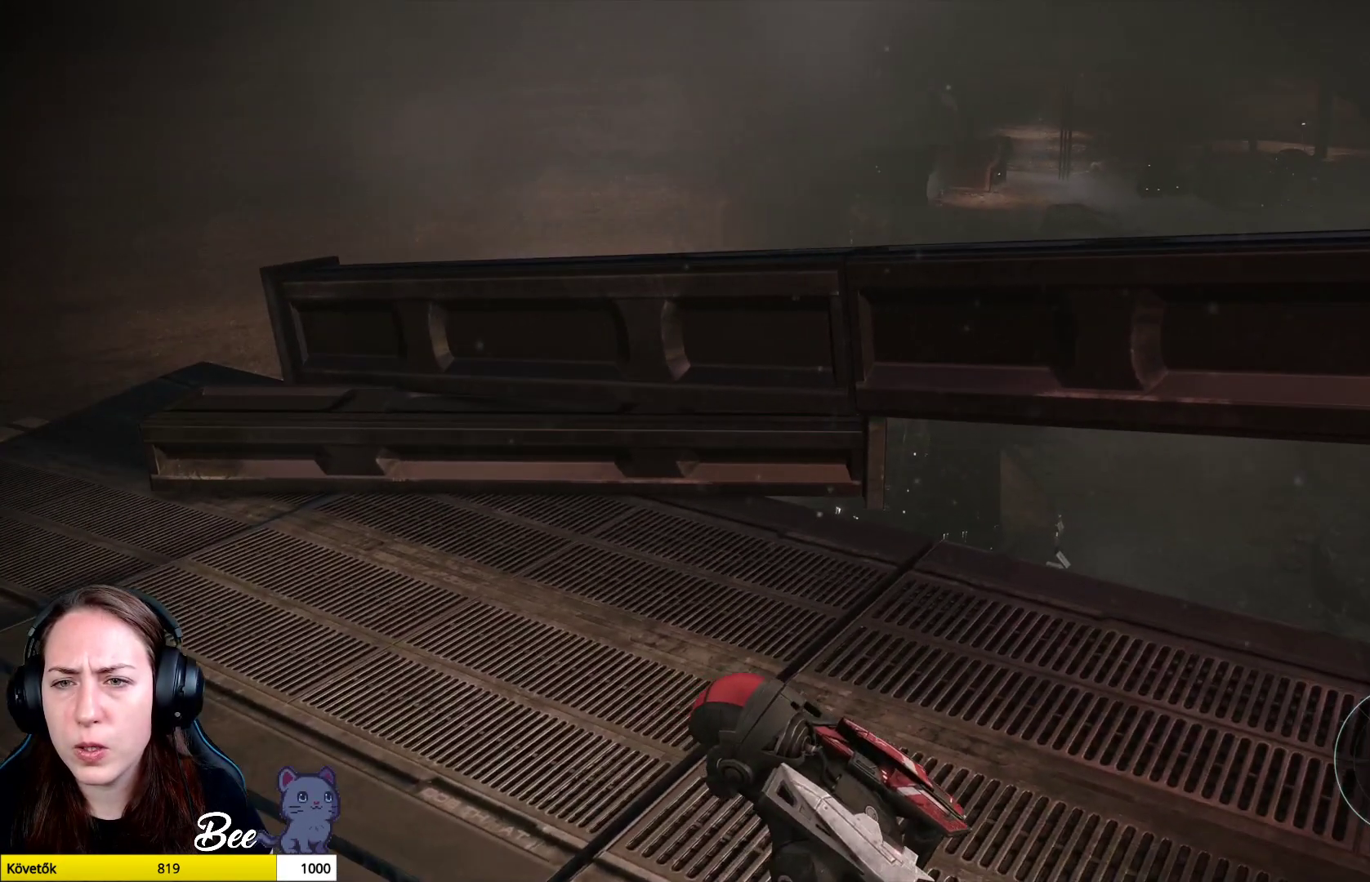
{"buttons": [], "left_stick": "up", "right_stick": "center", "events": [[283, "left_stick", "up"]]}
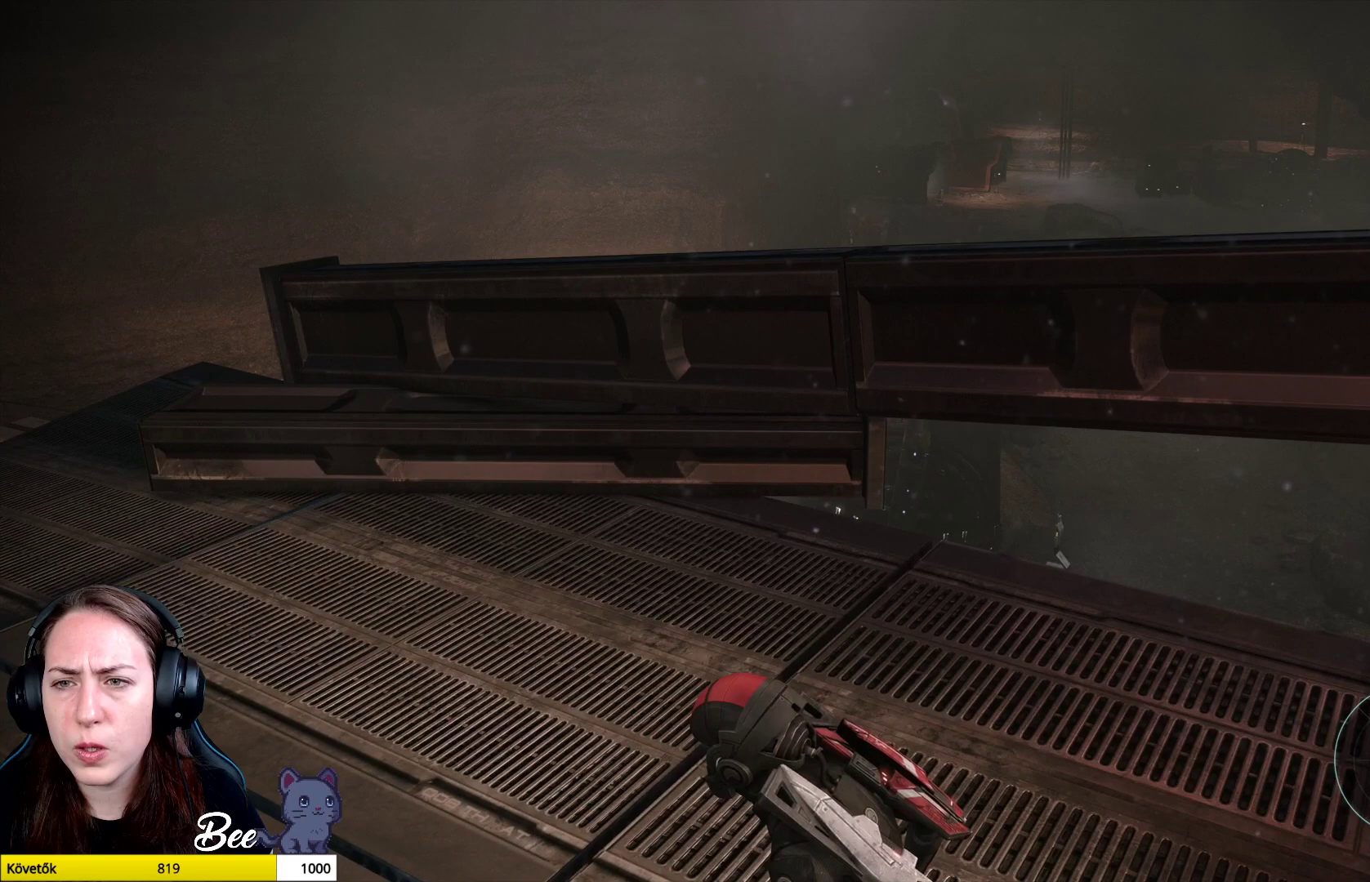
{"buttons": [], "left_stick": "up", "right_stick": "center", "events": []}
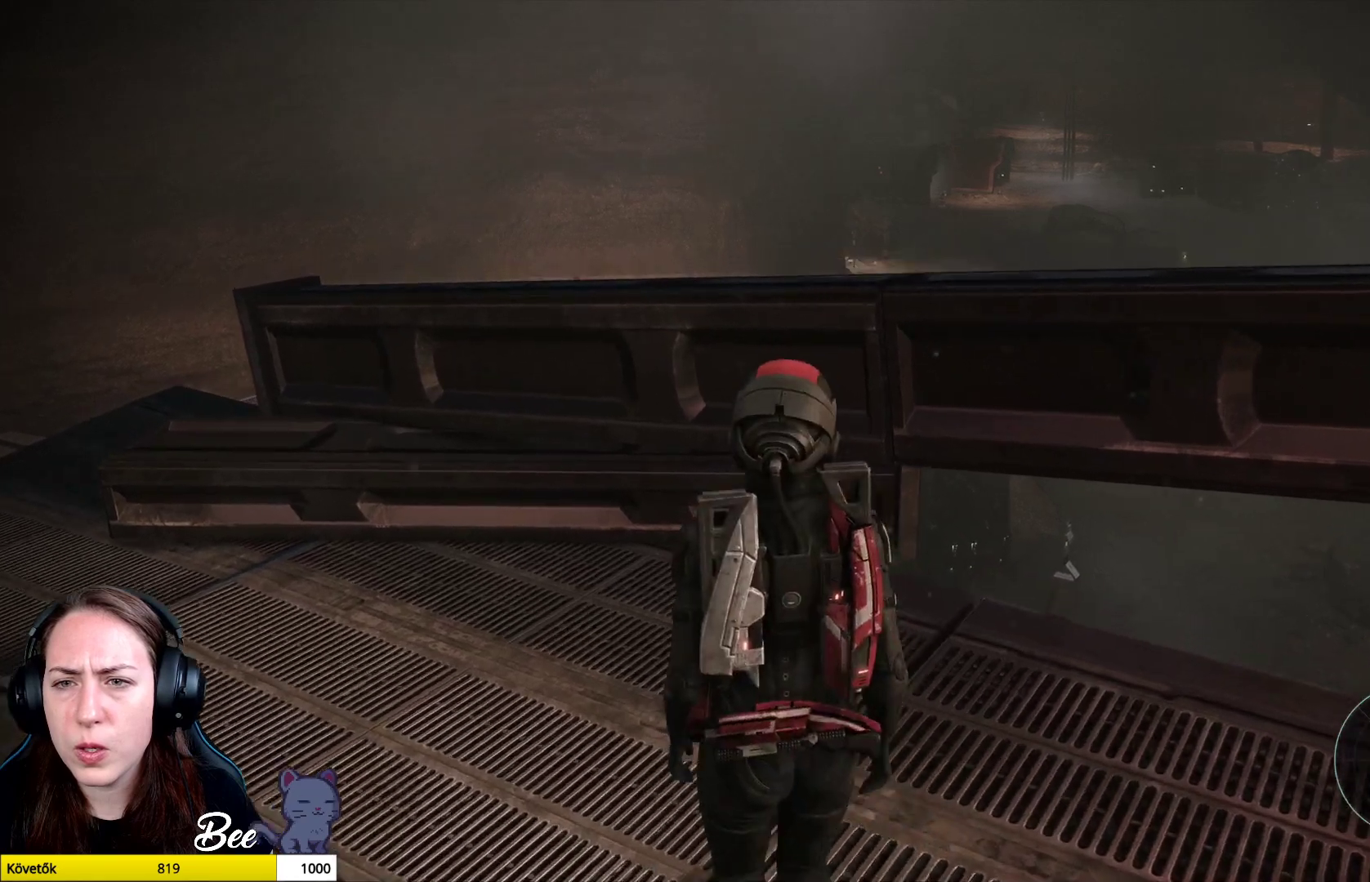
{"buttons": [], "left_stick": "center", "right_stick": "center", "events": [[150, "left_stick", "up-left"], [267, "left_stick", "center"]]}
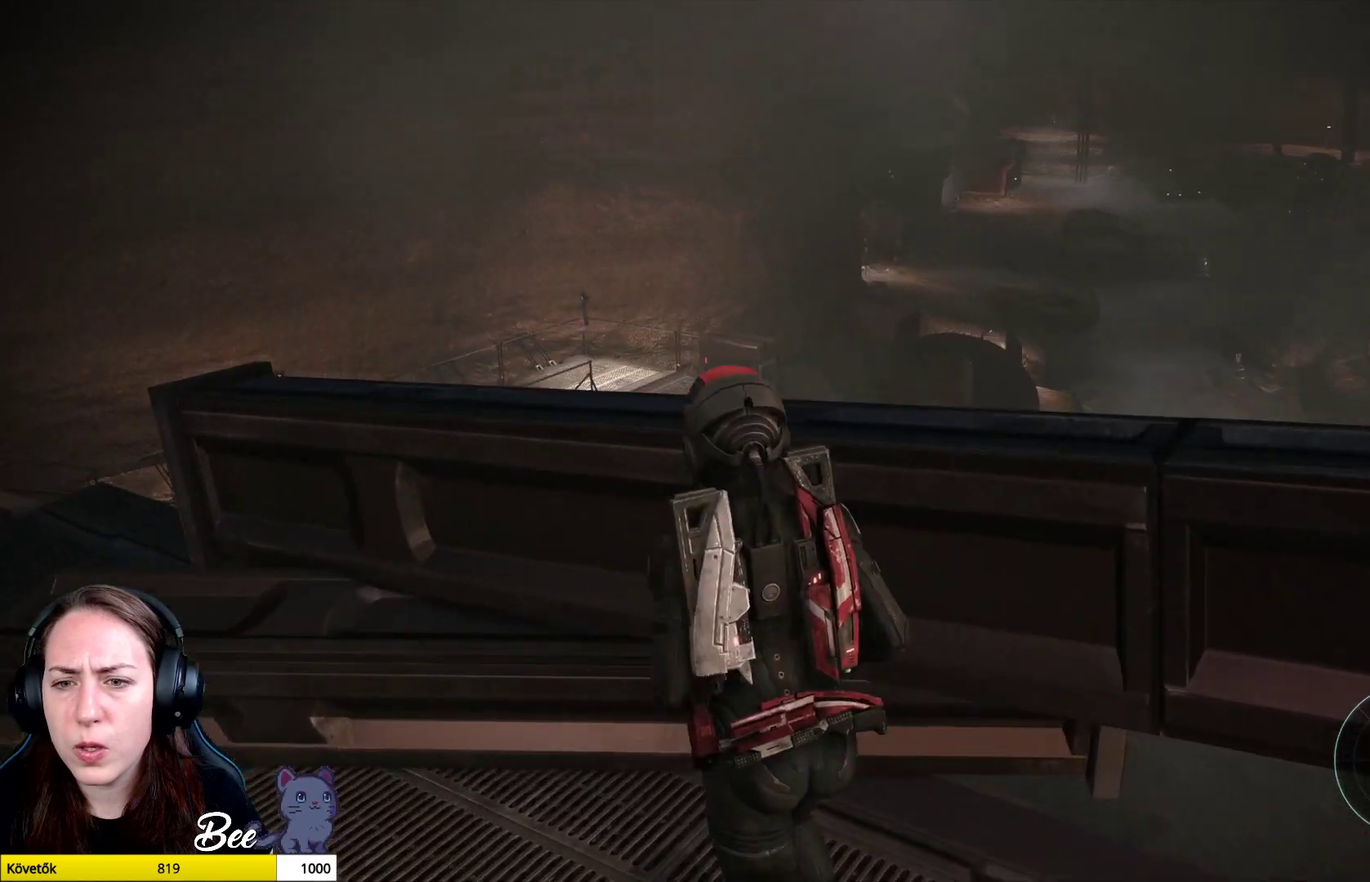
{"buttons": [], "left_stick": "center", "right_stick": "center", "events": []}
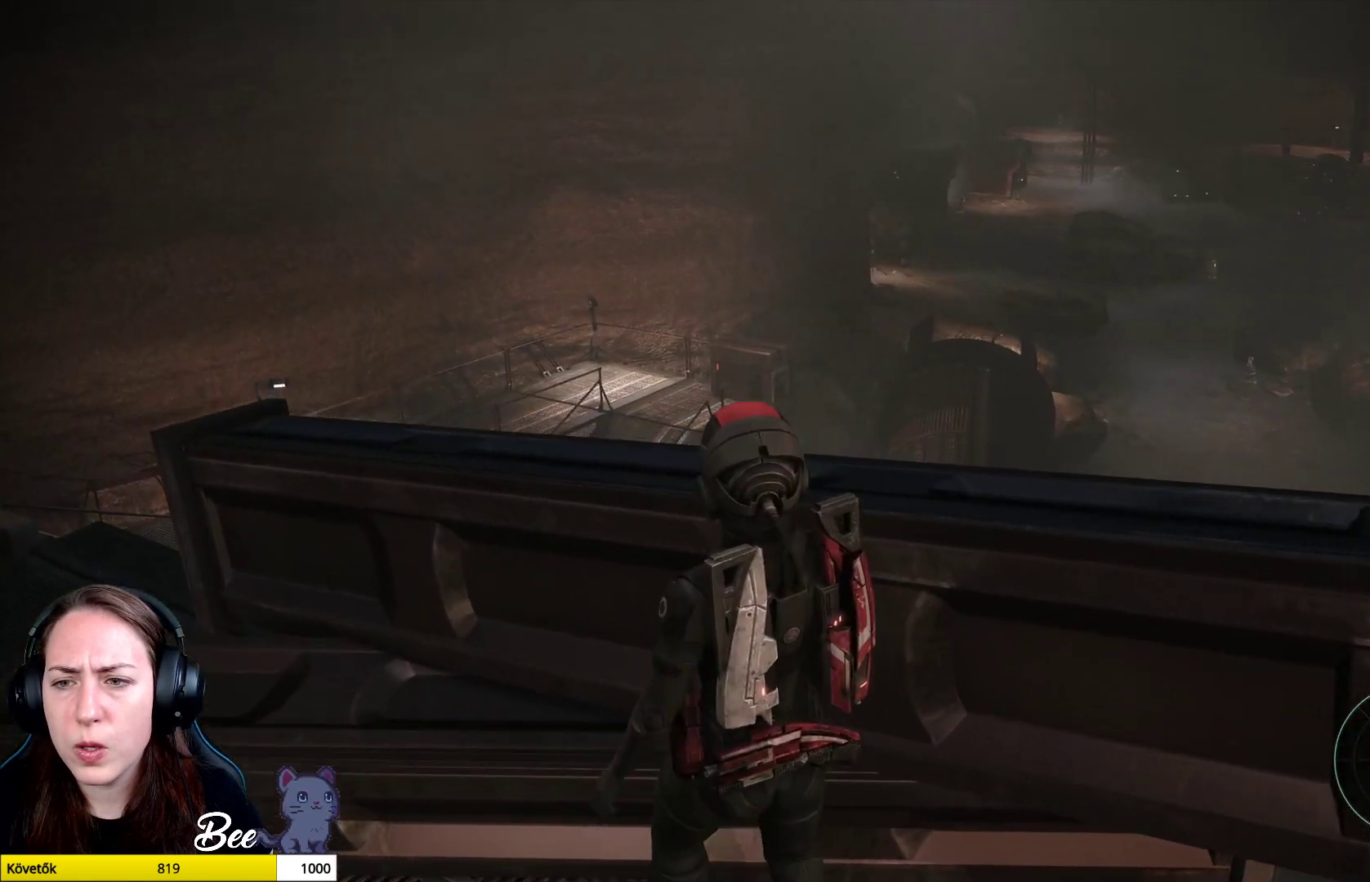
{"buttons": [], "left_stick": "center", "right_stick": "right", "events": [[317, "right_stick", "right"]]}
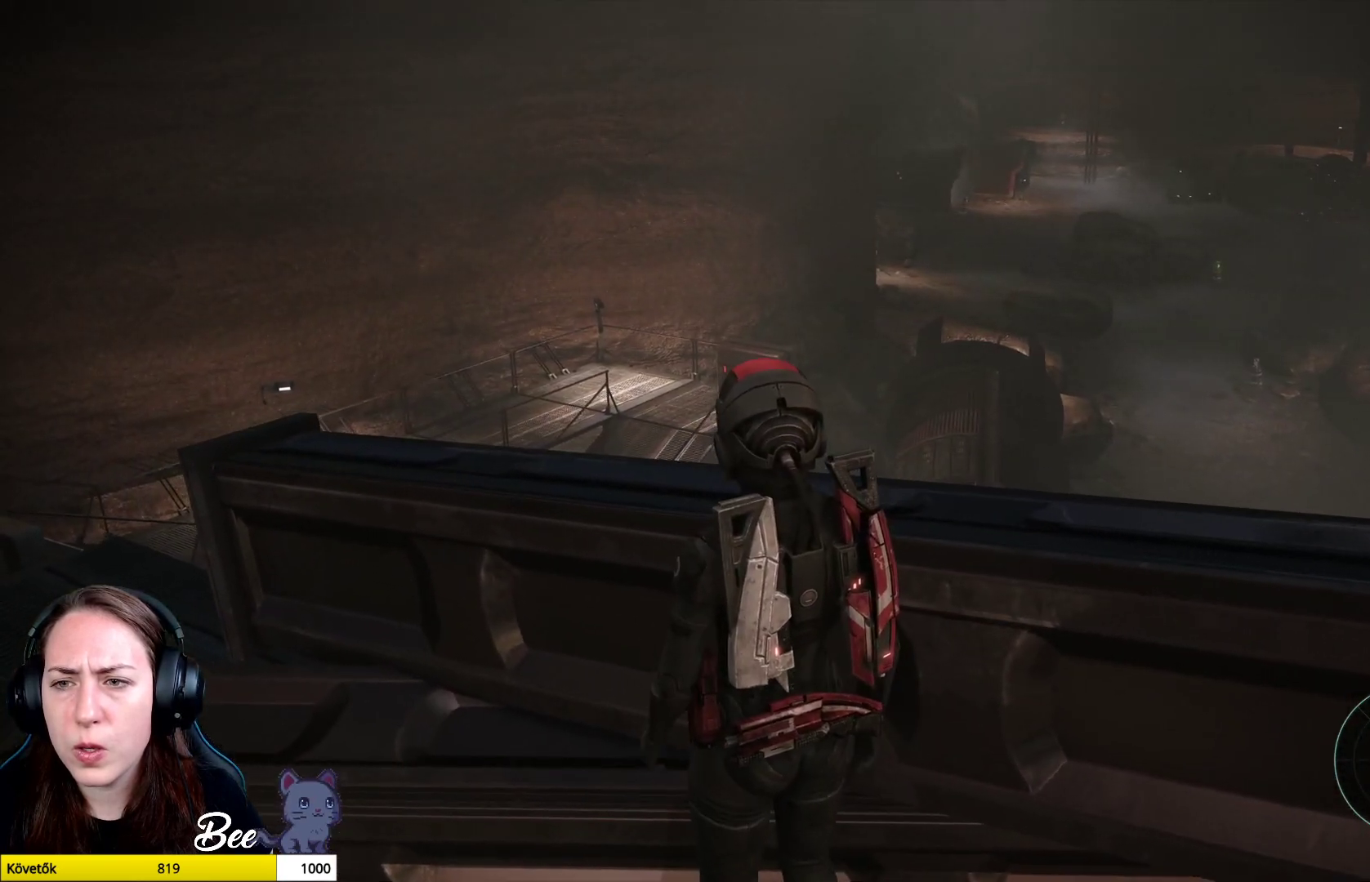
{"buttons": [], "left_stick": "center", "right_stick": "center", "events": [[184, "right_stick", "center"]]}
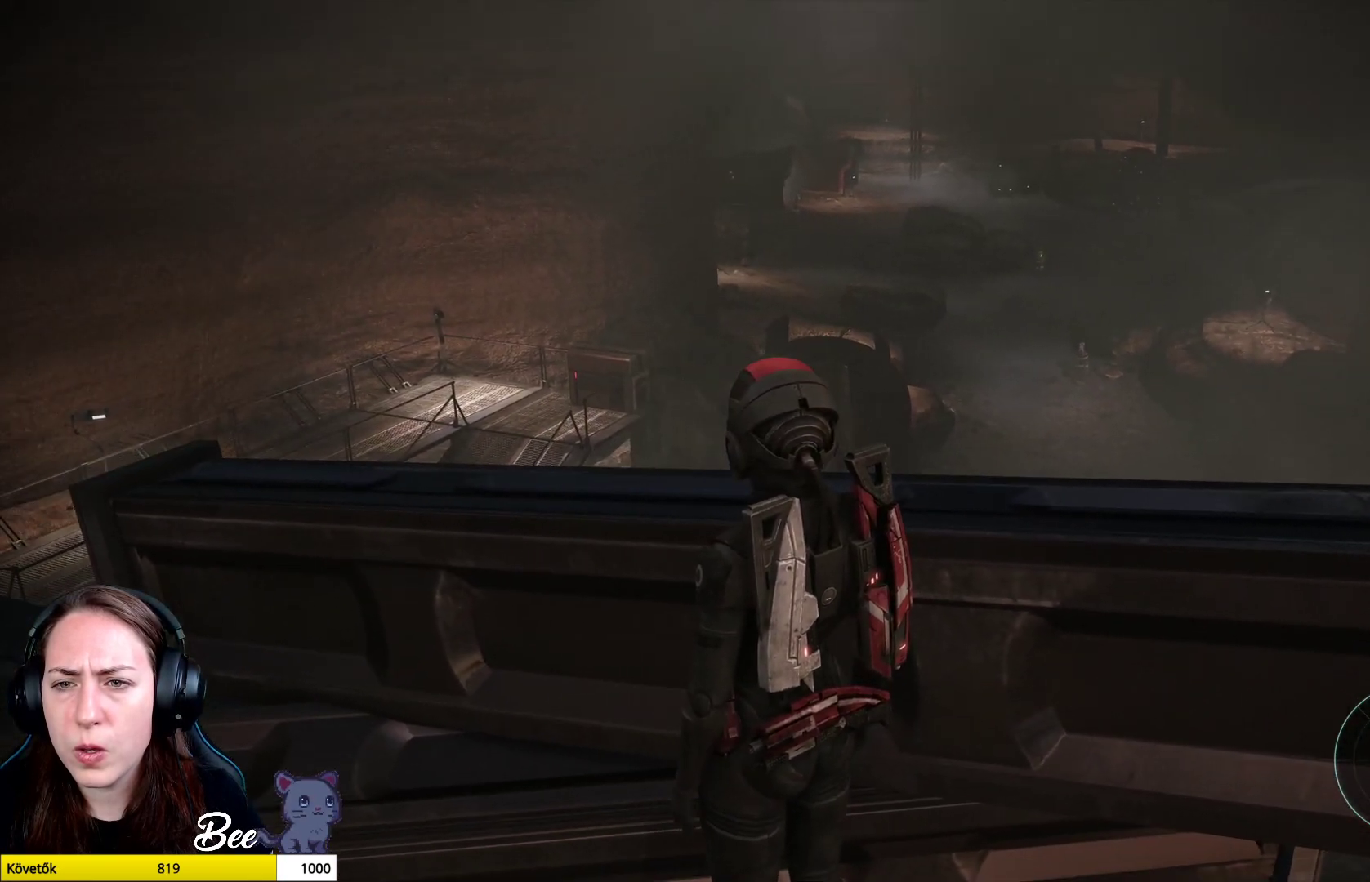
{"buttons": [], "left_stick": "center", "right_stick": "center", "events": [[83, "right_stick", "right"], [167, "right_stick", "up-right"], [334, "right_stick", "center"]]}
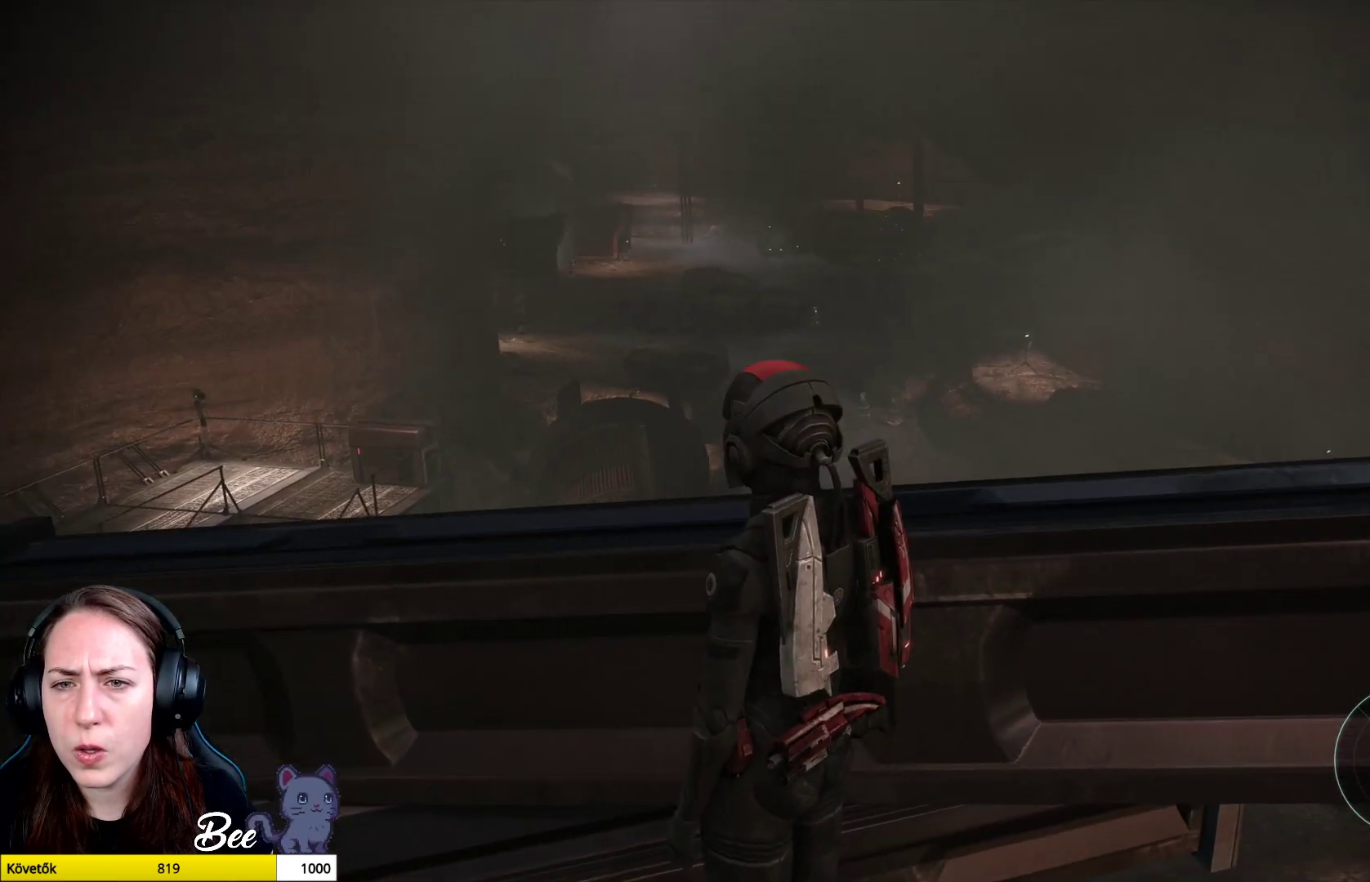
{"buttons": [], "left_stick": "center", "right_stick": "center", "events": []}
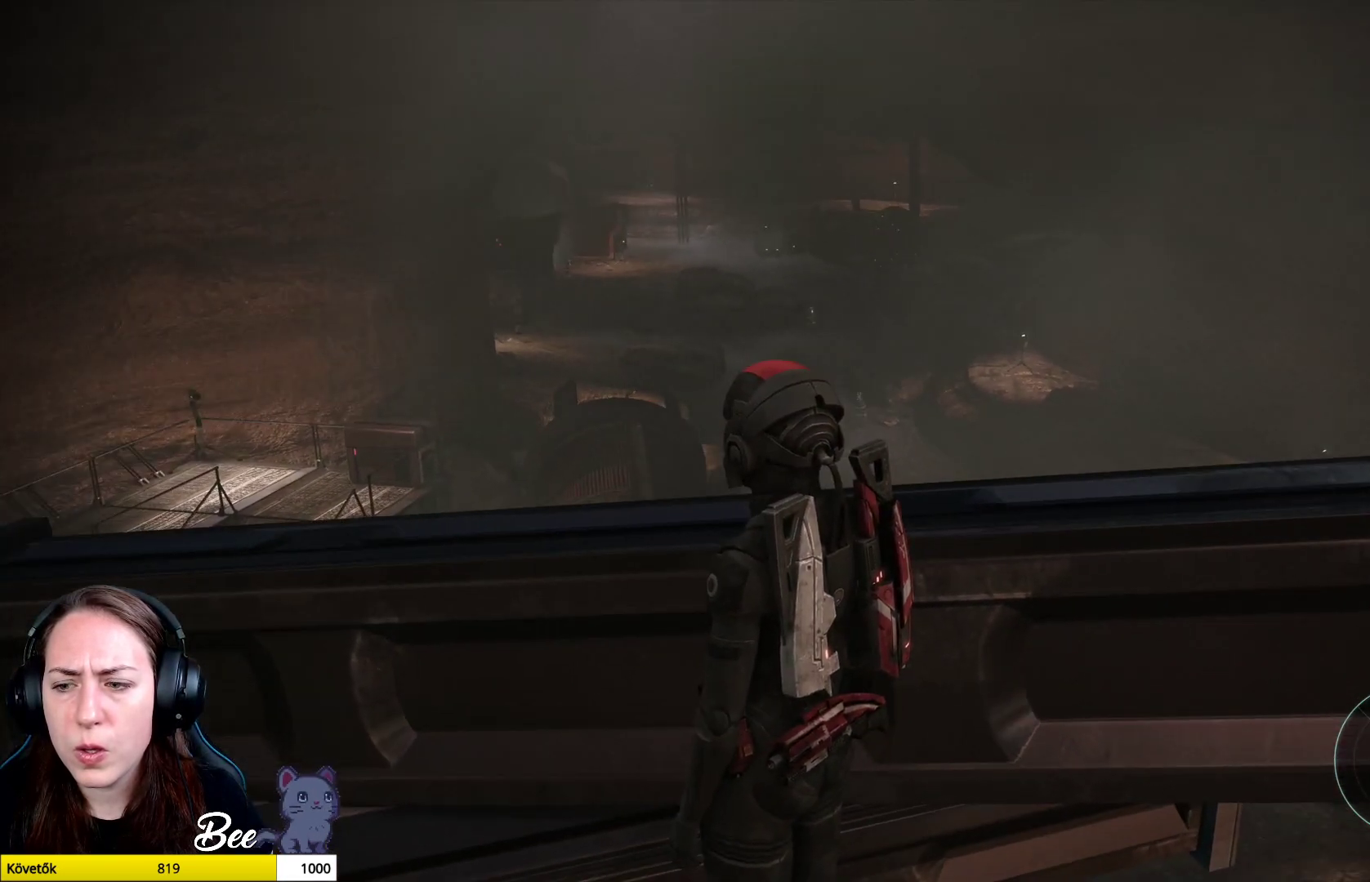
{"buttons": [], "left_stick": "center", "right_stick": "center", "events": []}
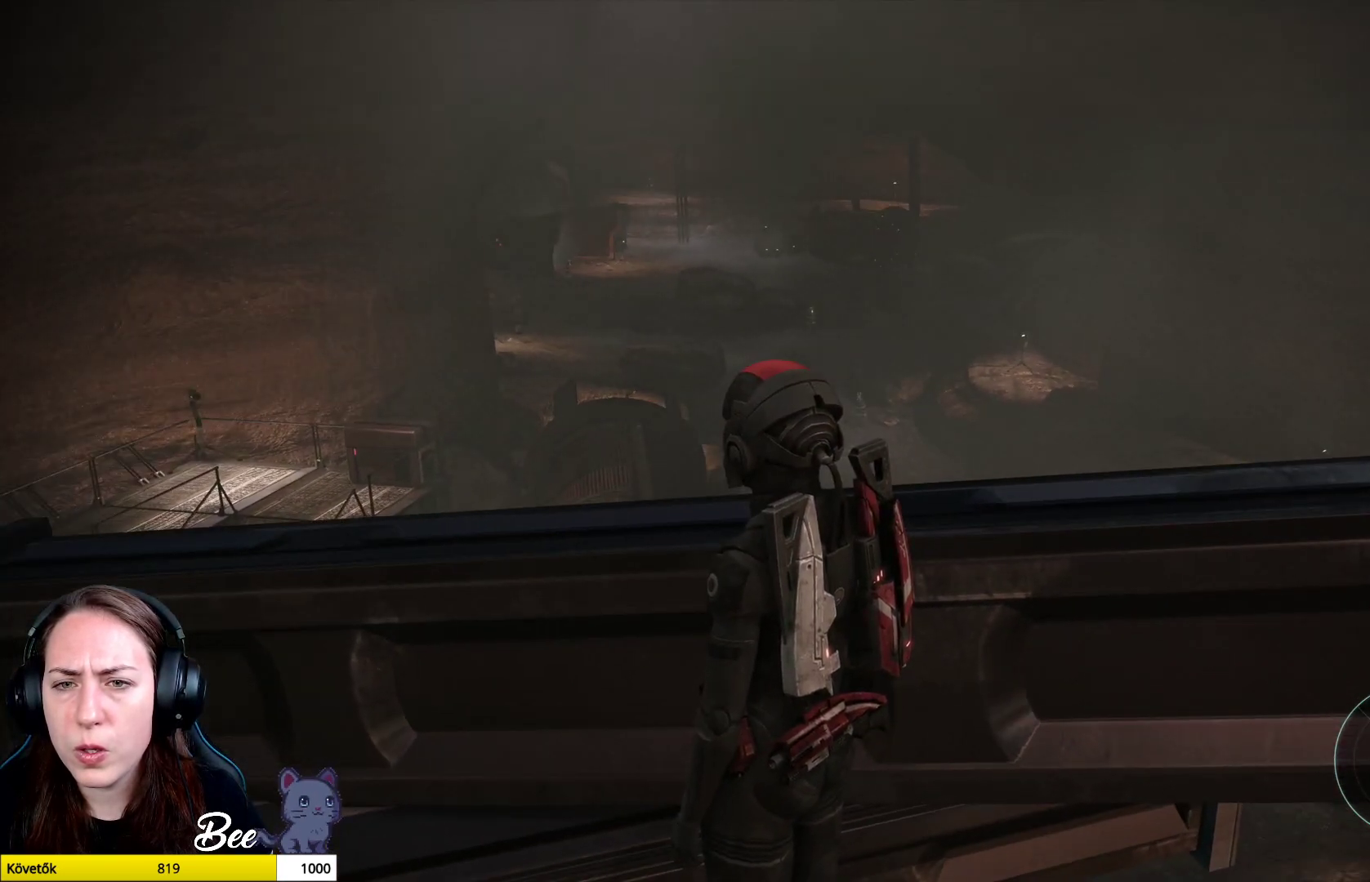
{"buttons": [], "left_stick": "center", "right_stick": "center", "events": []}
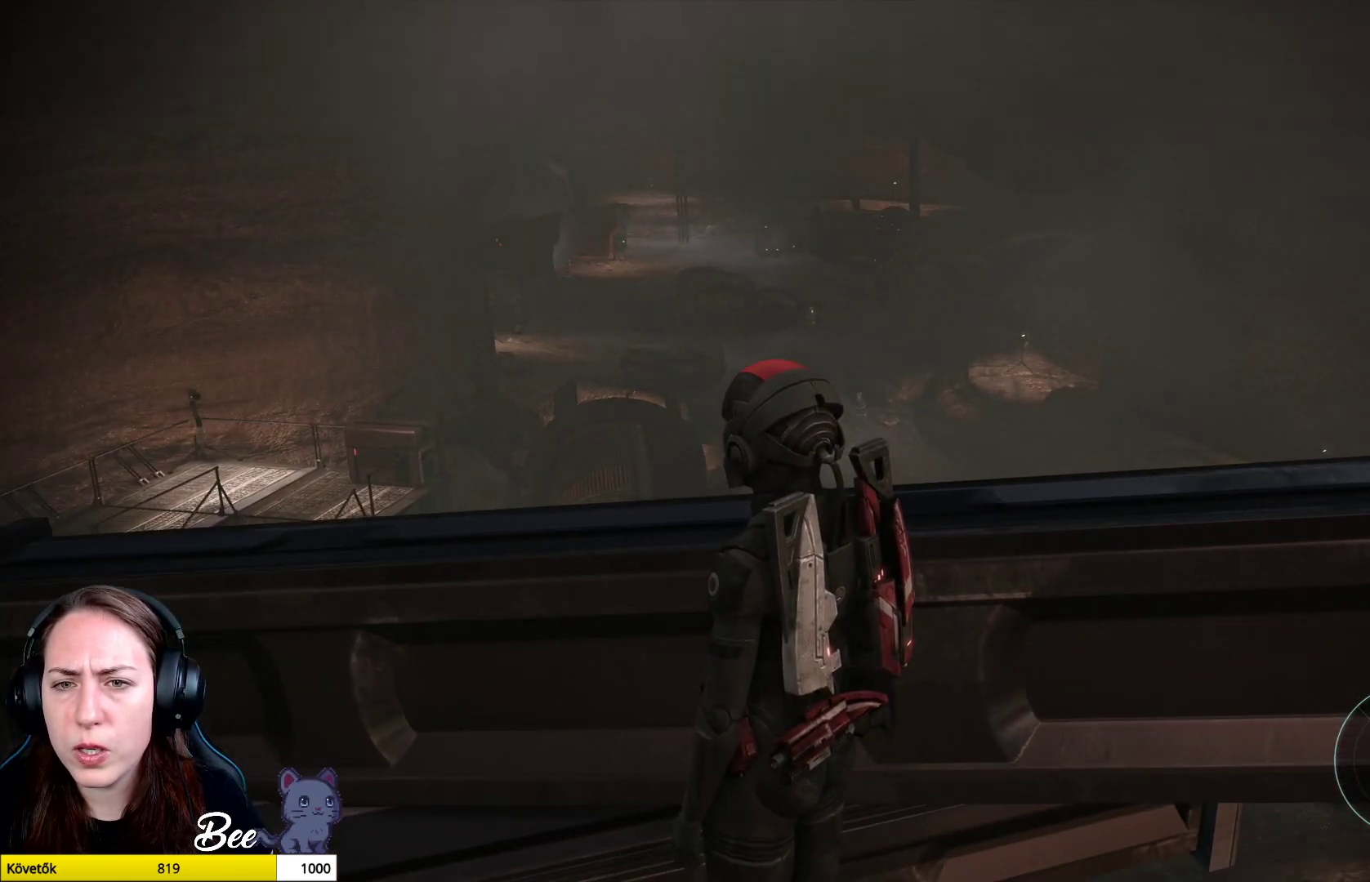
{"buttons": [], "left_stick": "center", "right_stick": "center", "events": []}
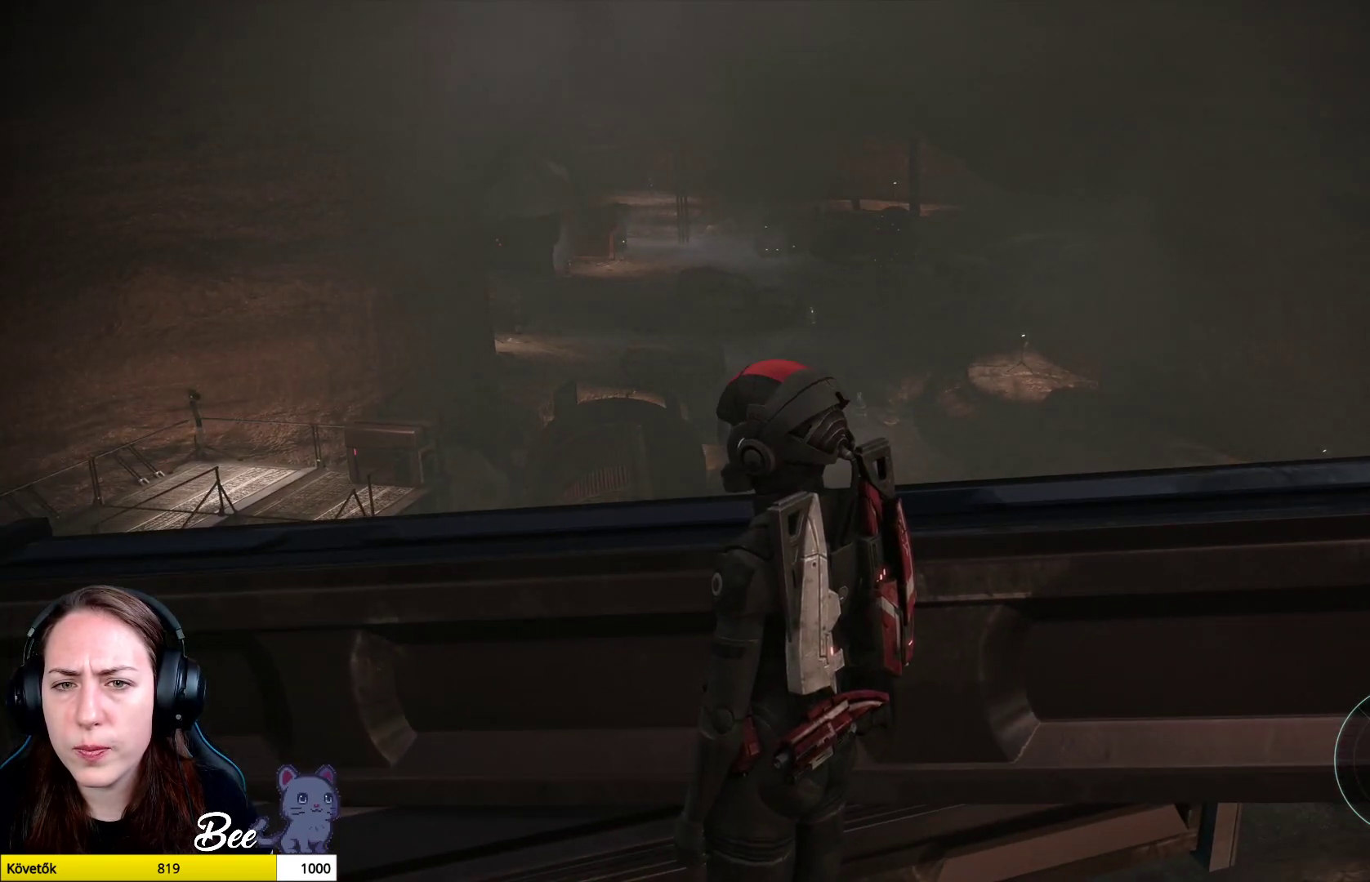
{"buttons": [], "left_stick": "center", "right_stick": "center", "events": []}
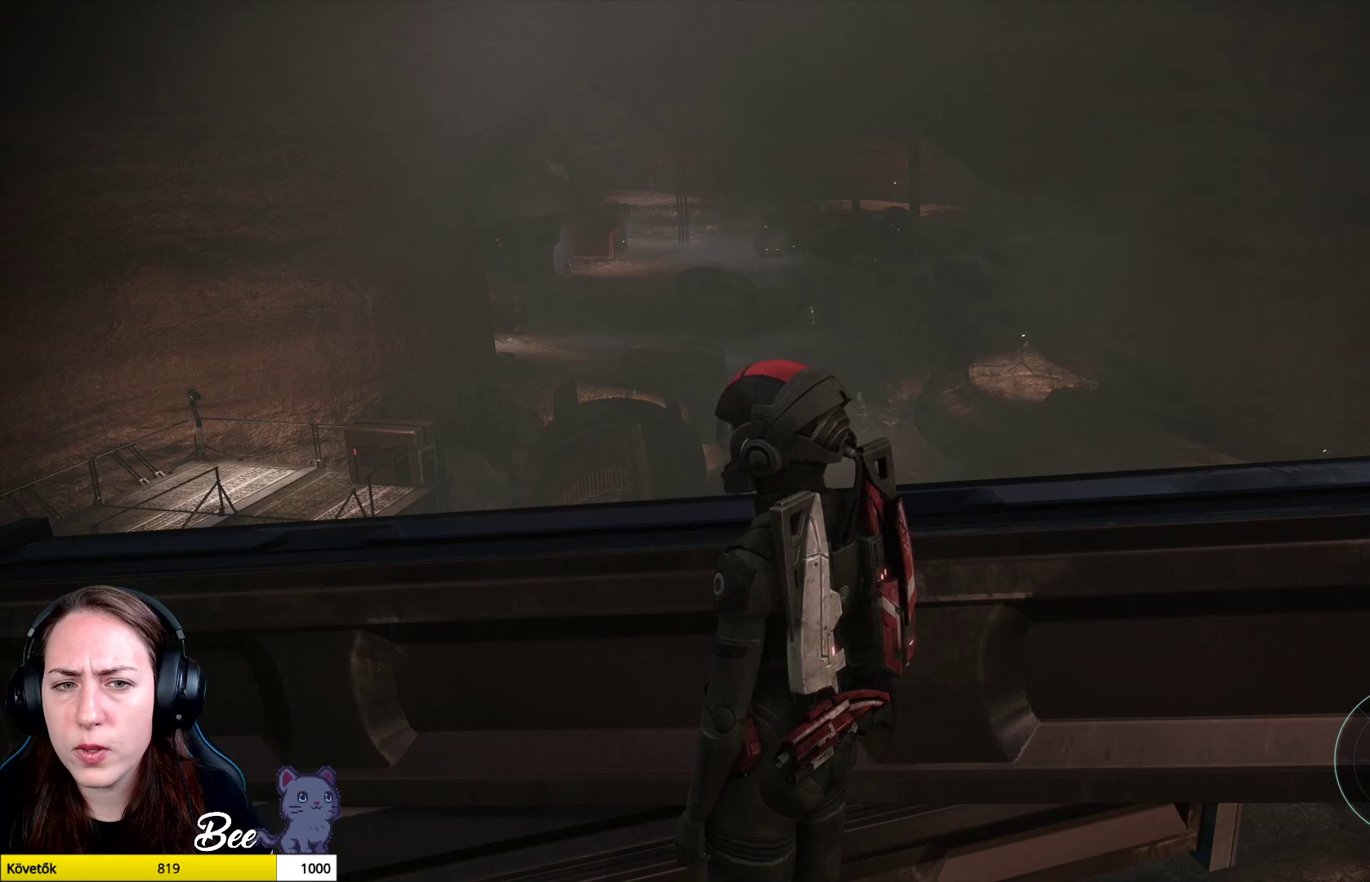
{"buttons": [], "left_stick": "center", "right_stick": "center", "events": [[267, "right_stick", "down-left"], [417, "right_stick", "center"]]}
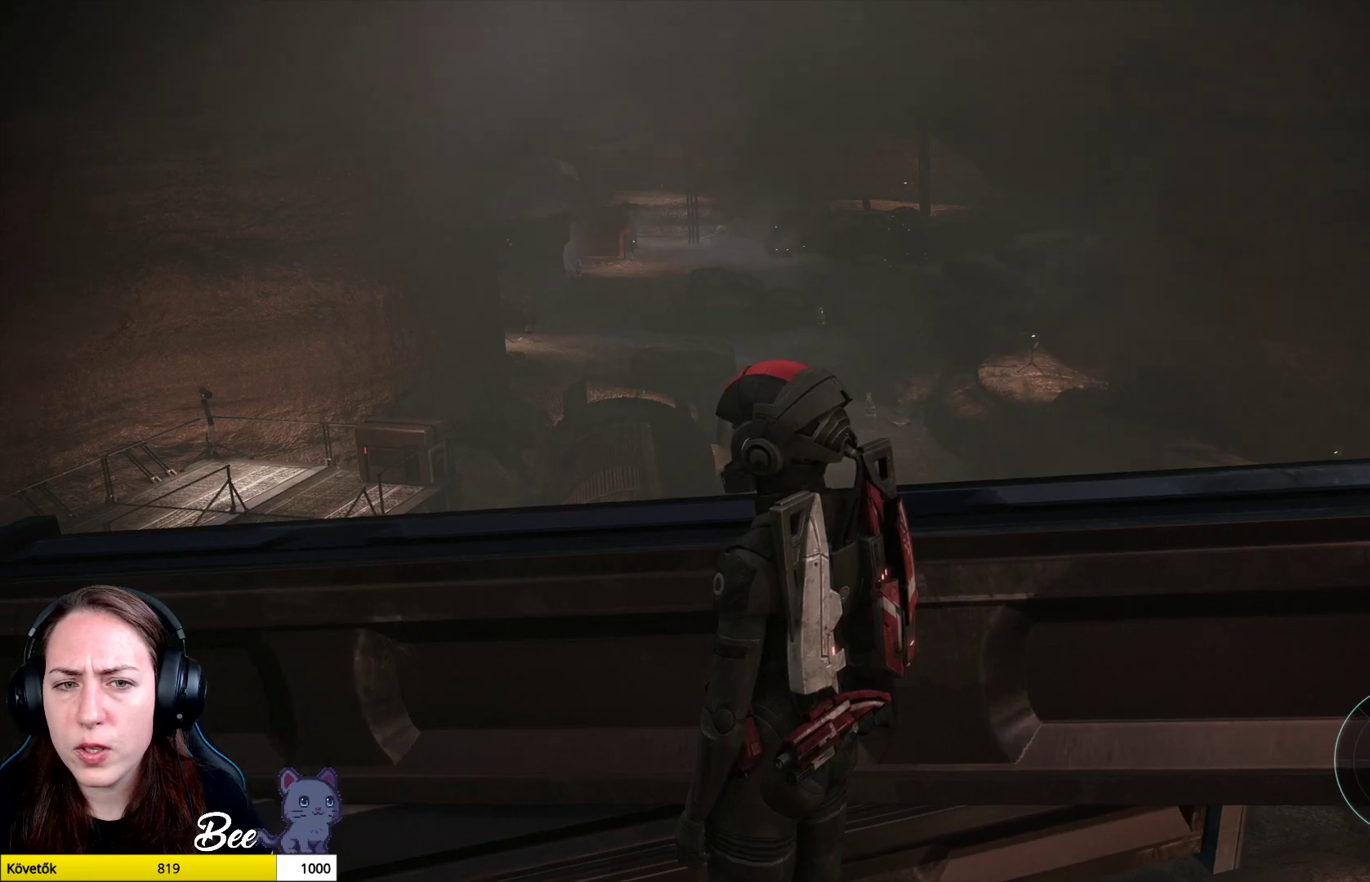
{"buttons": [], "left_stick": "center", "right_stick": "center", "events": []}
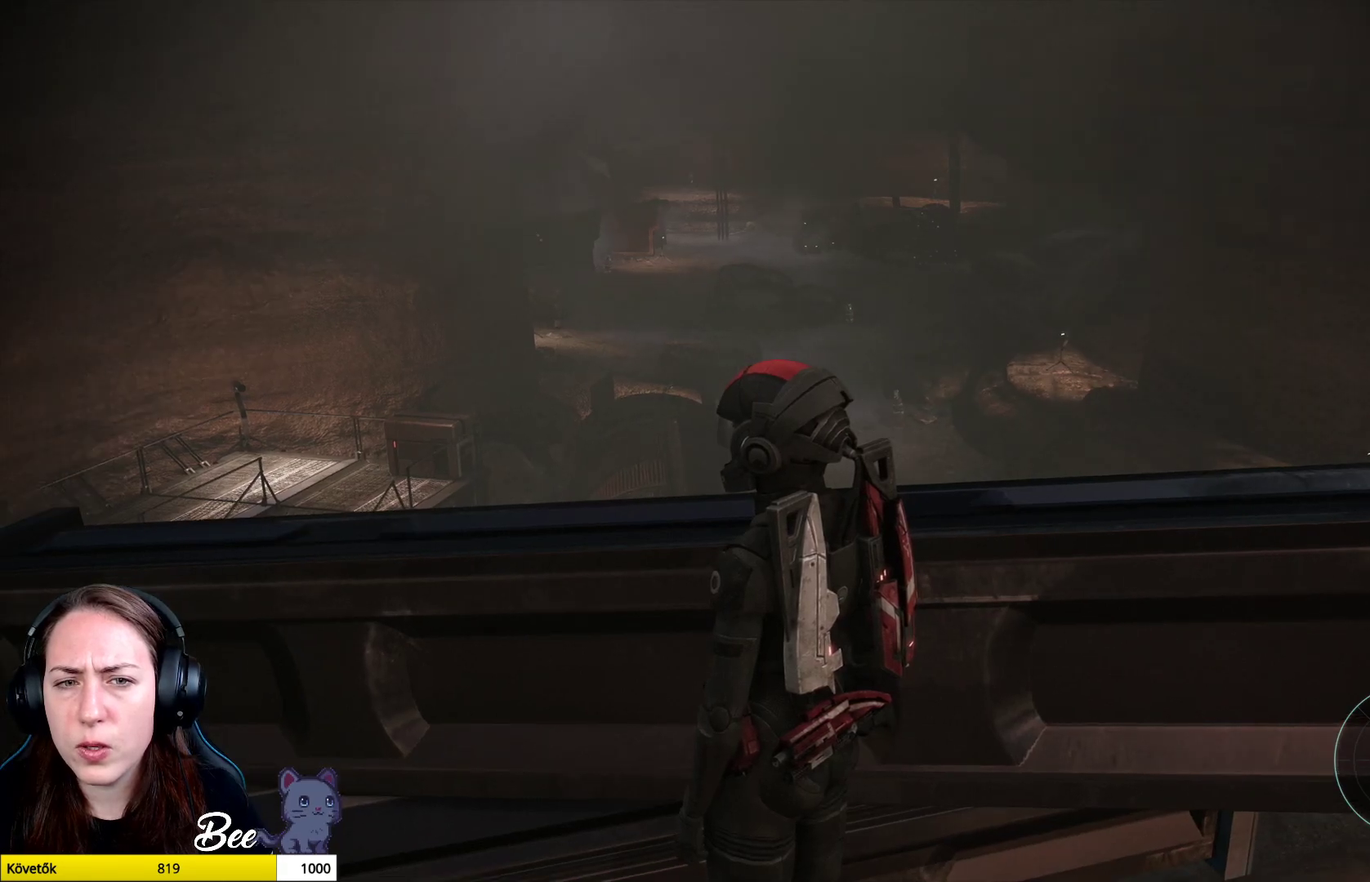
{"buttons": [], "left_stick": "center", "right_stick": "center", "events": []}
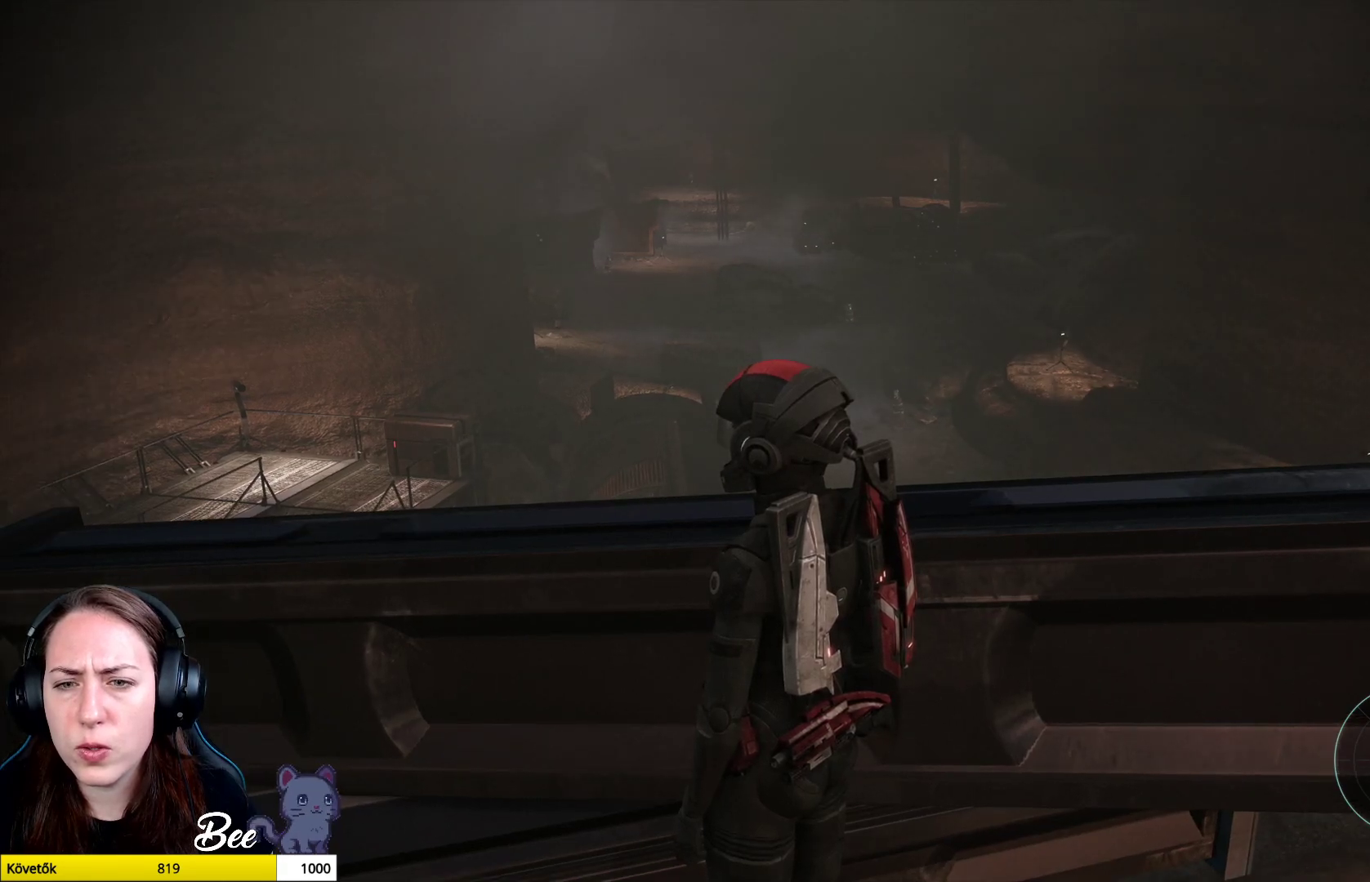
{"buttons": ["L2"], "left_stick": "center", "right_stick": "center", "events": [[133, "L2", "down"]]}
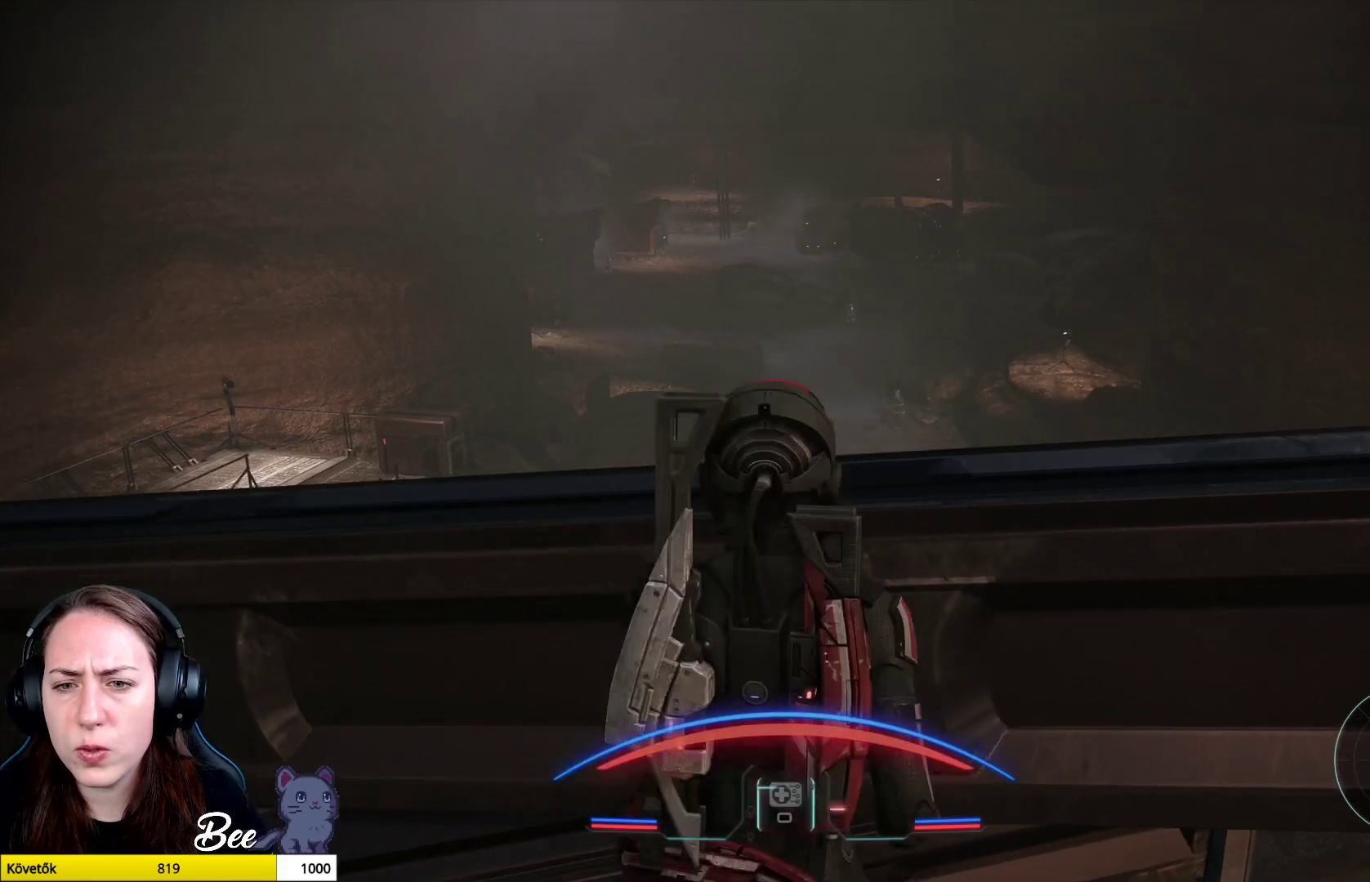
{"buttons": ["L2"], "left_stick": "center", "right_stick": "center", "events": []}
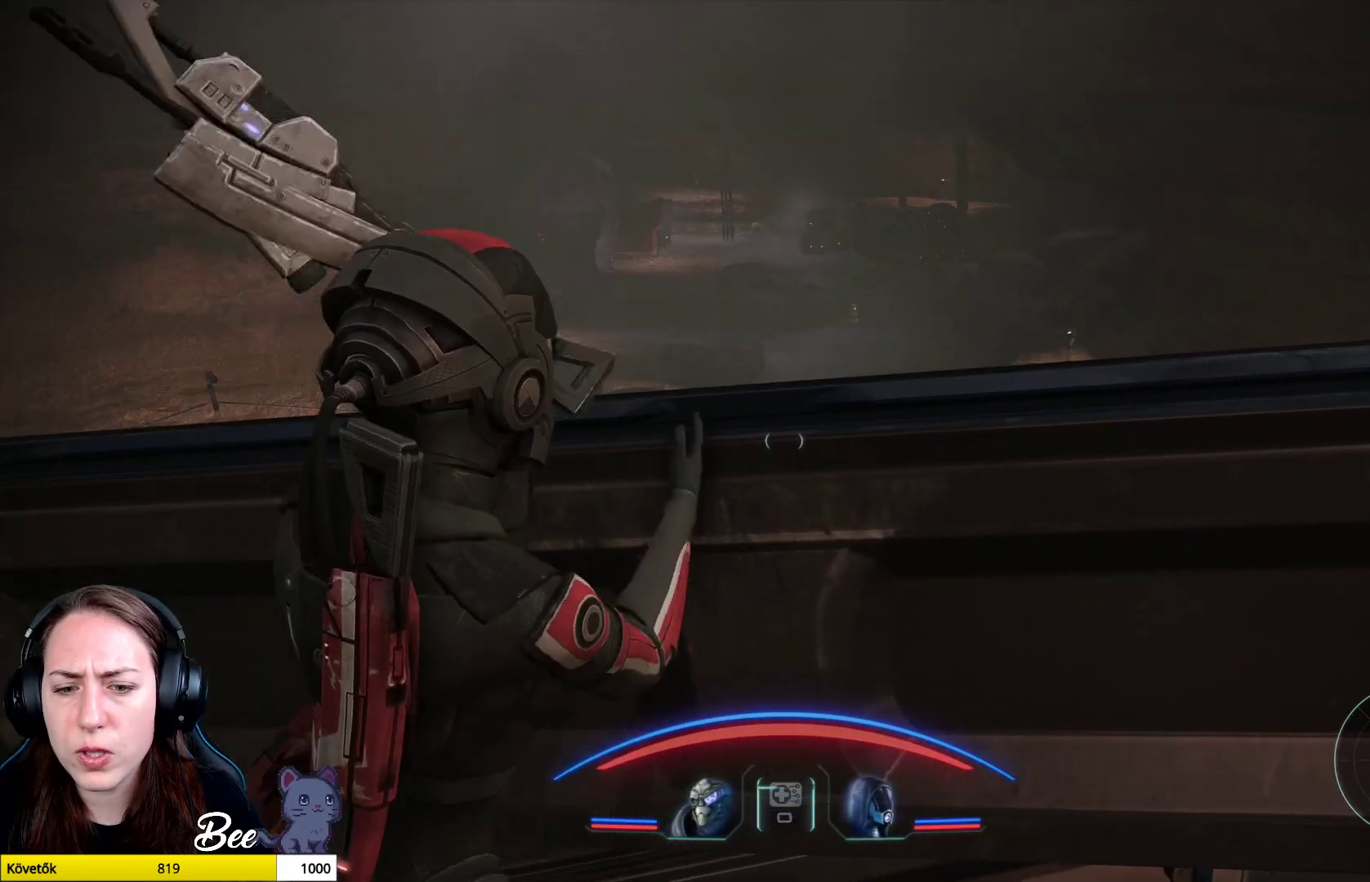
{"buttons": ["L2"], "left_stick": "down-left", "right_stick": "center", "events": [[500, "left_stick", "down-left"]]}
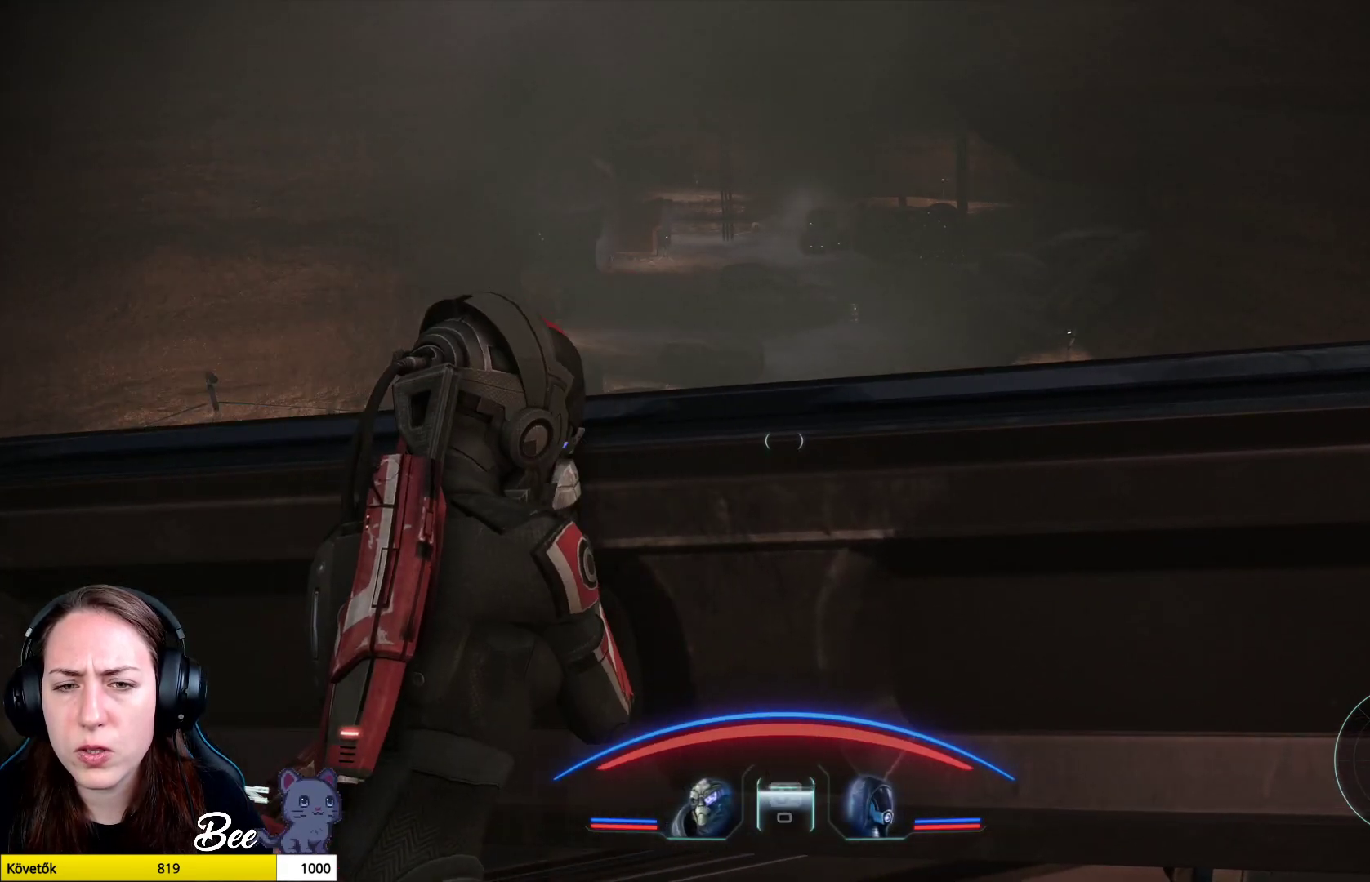
{"buttons": ["L2"], "left_stick": "down-left", "right_stick": "center", "events": []}